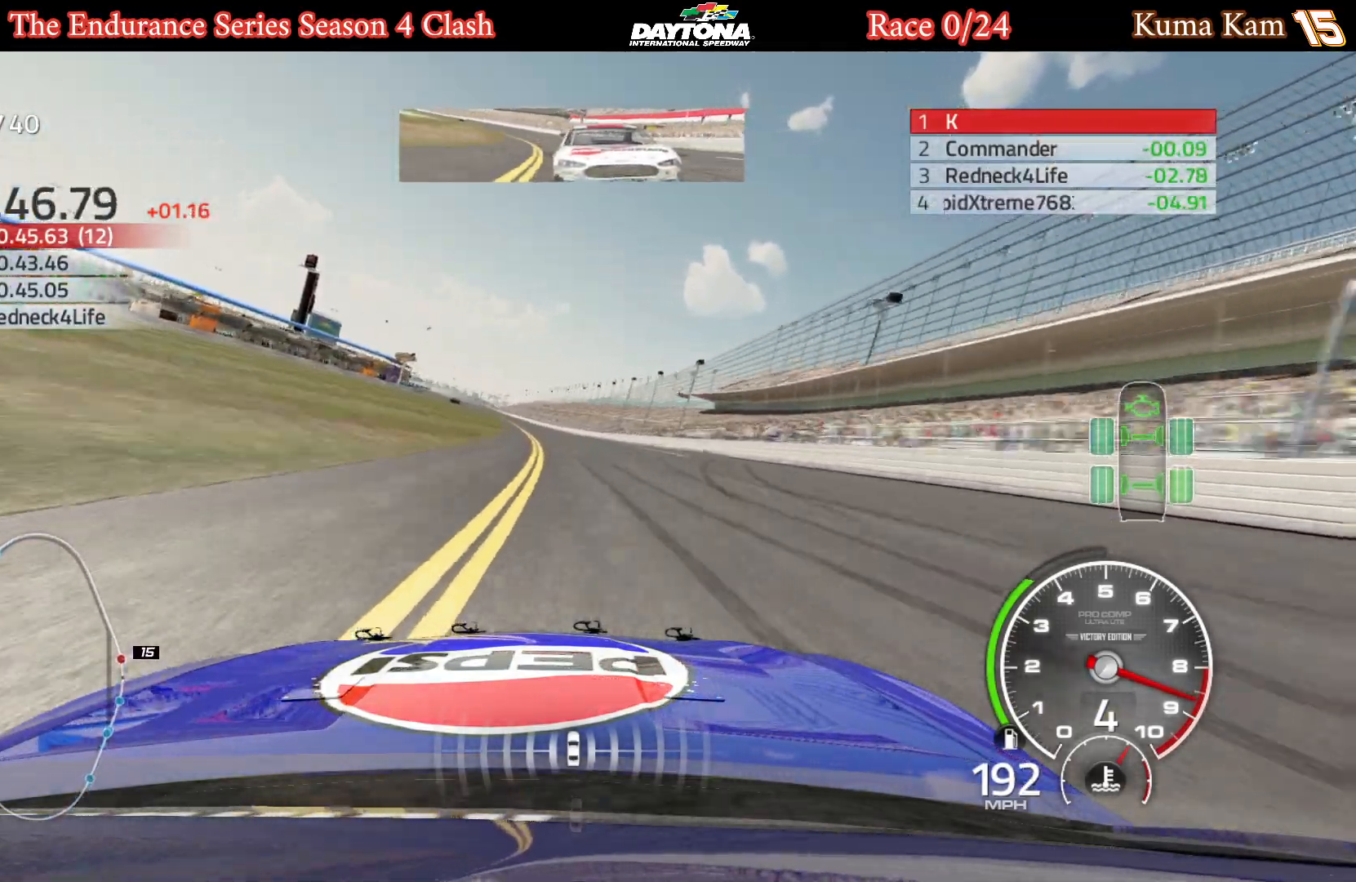
Gameplay with a controller (Xbox layout); each line is a JSON object with the inputs held at the frame after it. "events" lists button and stick changes between this image and that frame as [ms after this image, input, new state], when the widget could be followed in between.
{"buttons": ["R2"], "left_stick": "down-left", "right_stick": "center", "events": [[100, "left_stick", "center"], [150, "left_stick", "down-left"], [300, "left_stick", "center"], [400, "left_stick", "down-left"]]}
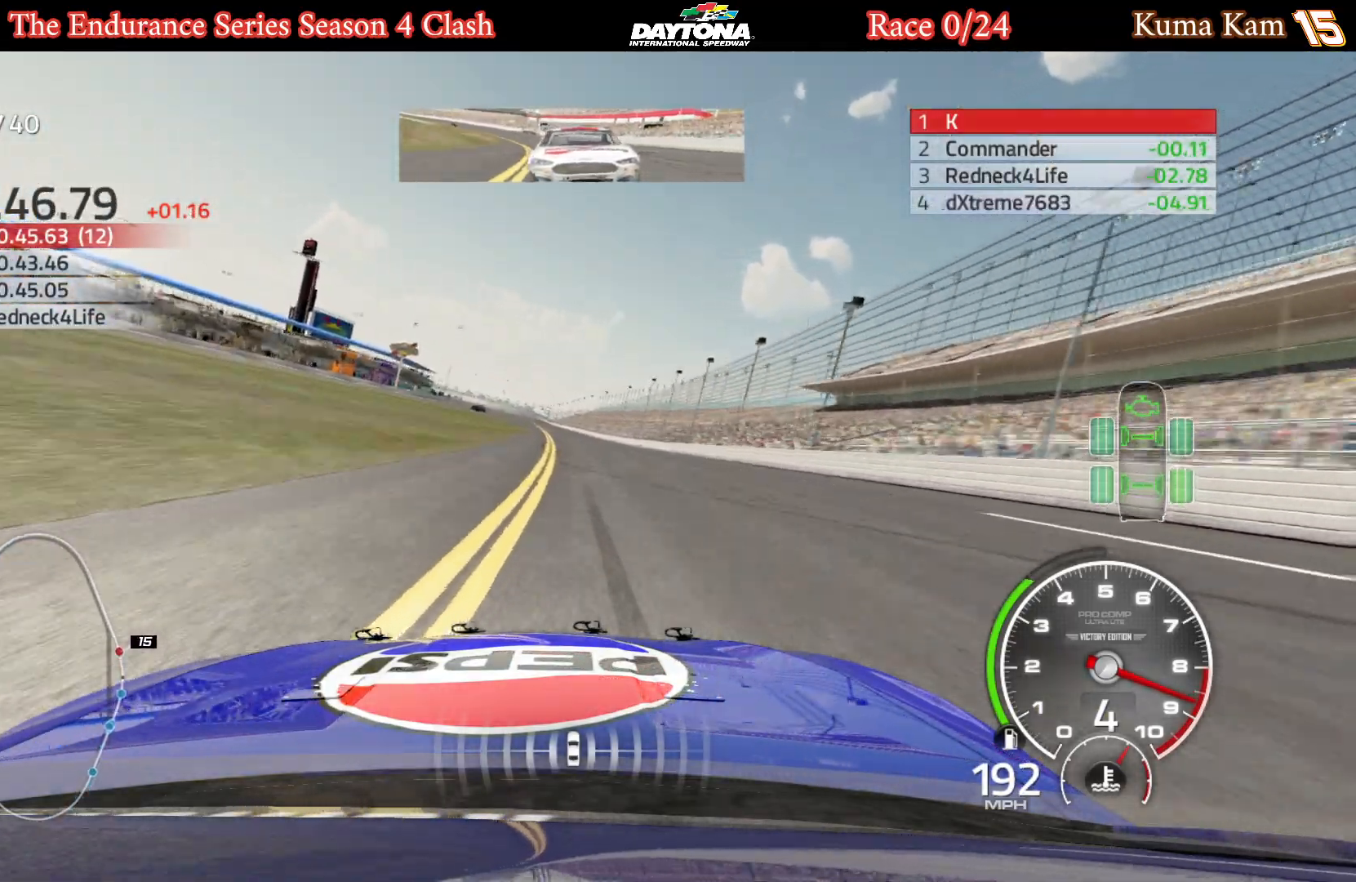
{"buttons": ["R2"], "left_stick": "down-left", "right_stick": "center", "events": [[33, "left_stick", "center"], [133, "left_stick", "down-left"], [283, "left_stick", "center"], [367, "left_stick", "down-left"]]}
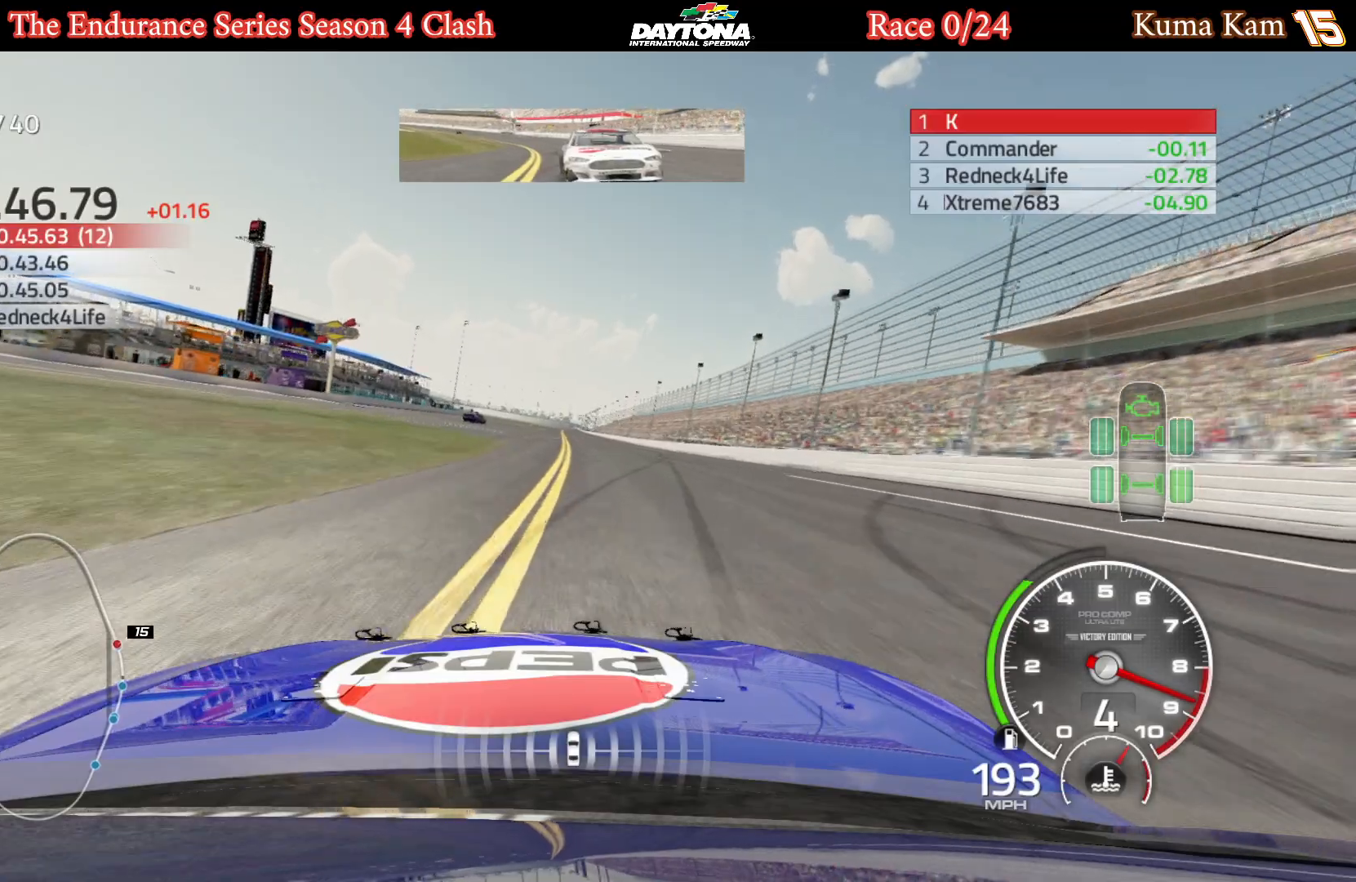
{"buttons": ["R2"], "left_stick": "center", "right_stick": "center", "events": [[17, "left_stick", "center"], [183, "left_stick", "right"], [300, "left_stick", "center"]]}
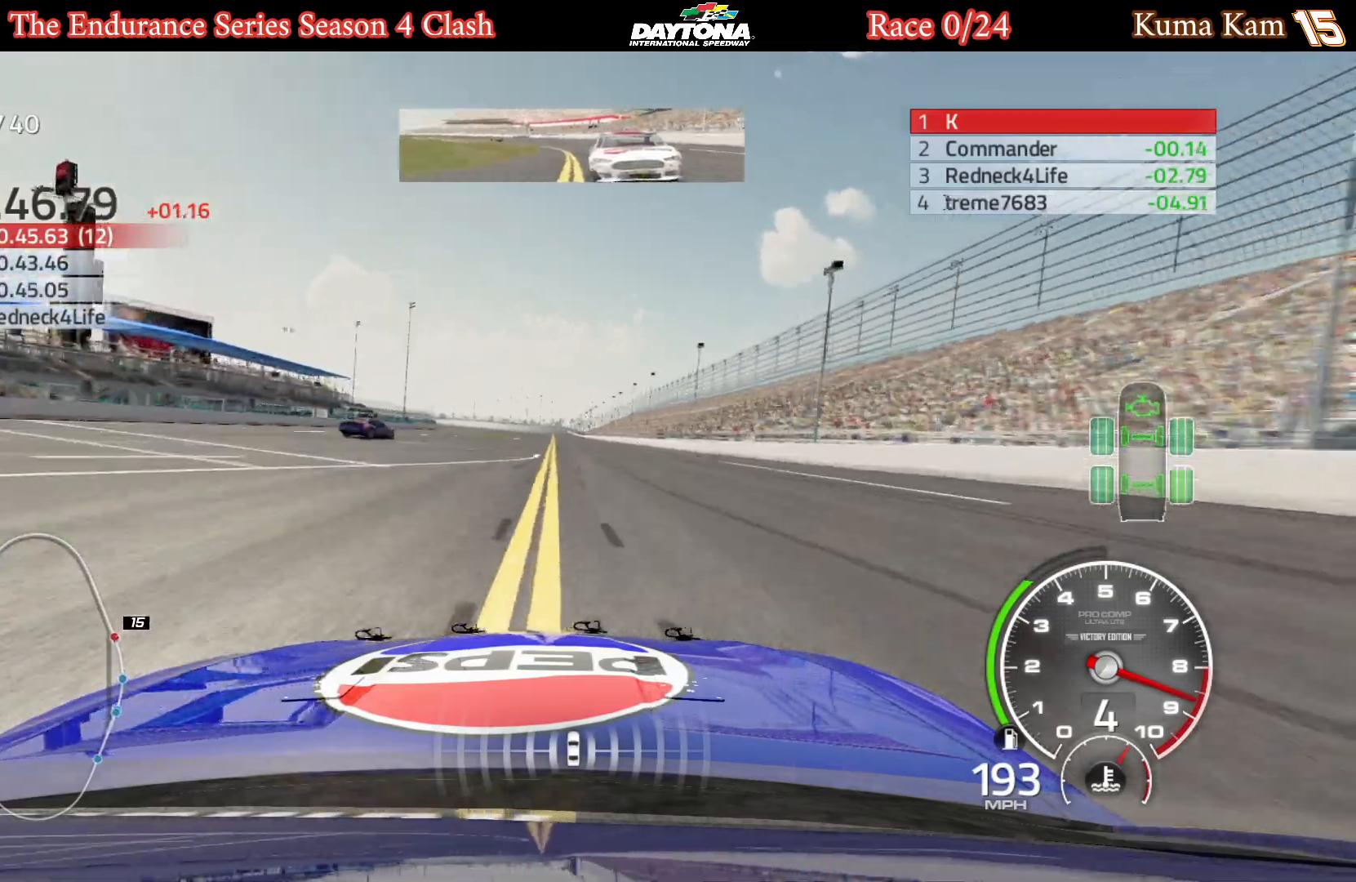
{"buttons": ["R2"], "left_stick": "center", "right_stick": "center", "events": [[150, "left_stick", "left"], [217, "left_stick", "center"]]}
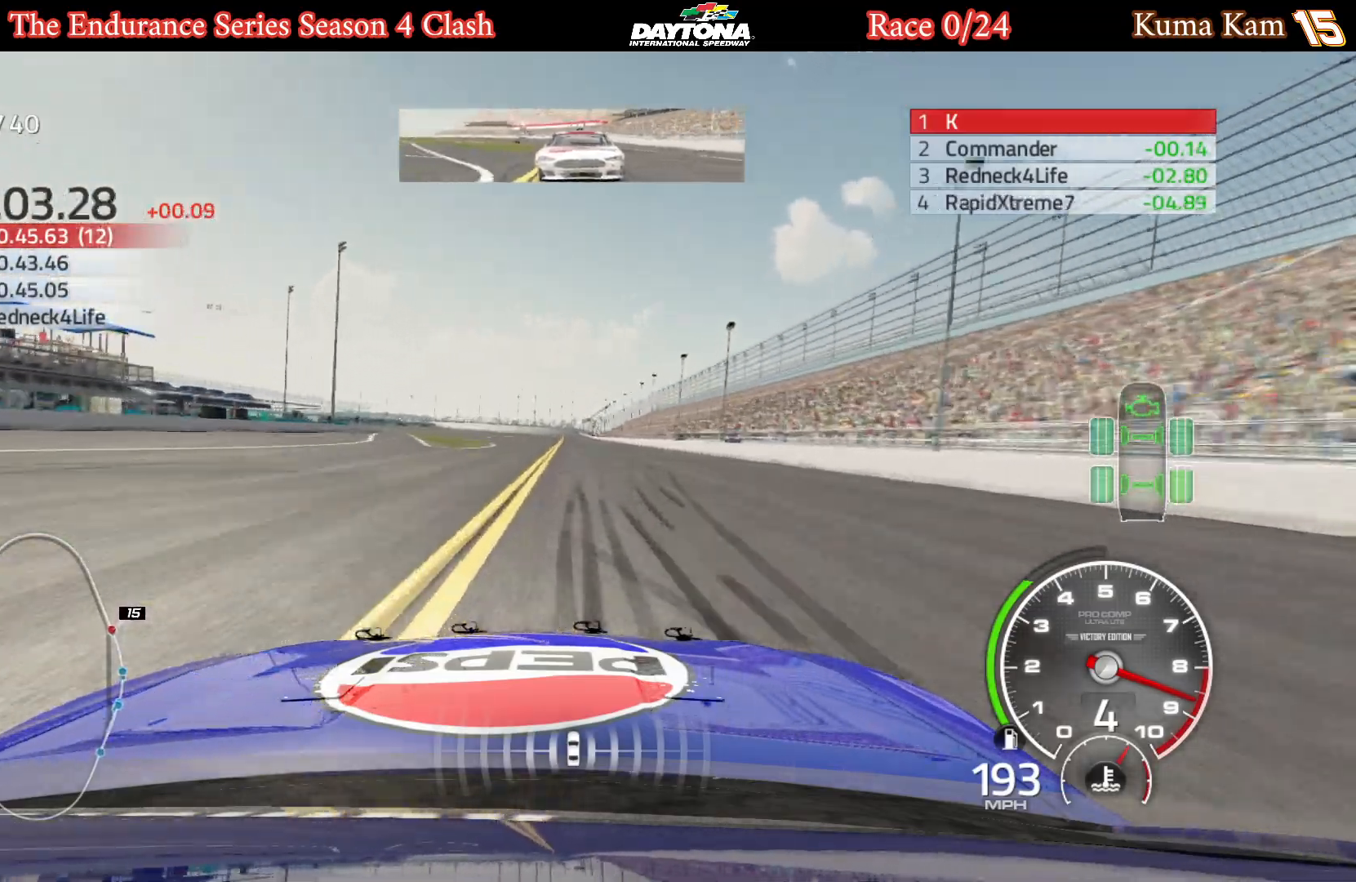
{"buttons": ["R2"], "left_stick": "center", "right_stick": "center", "events": []}
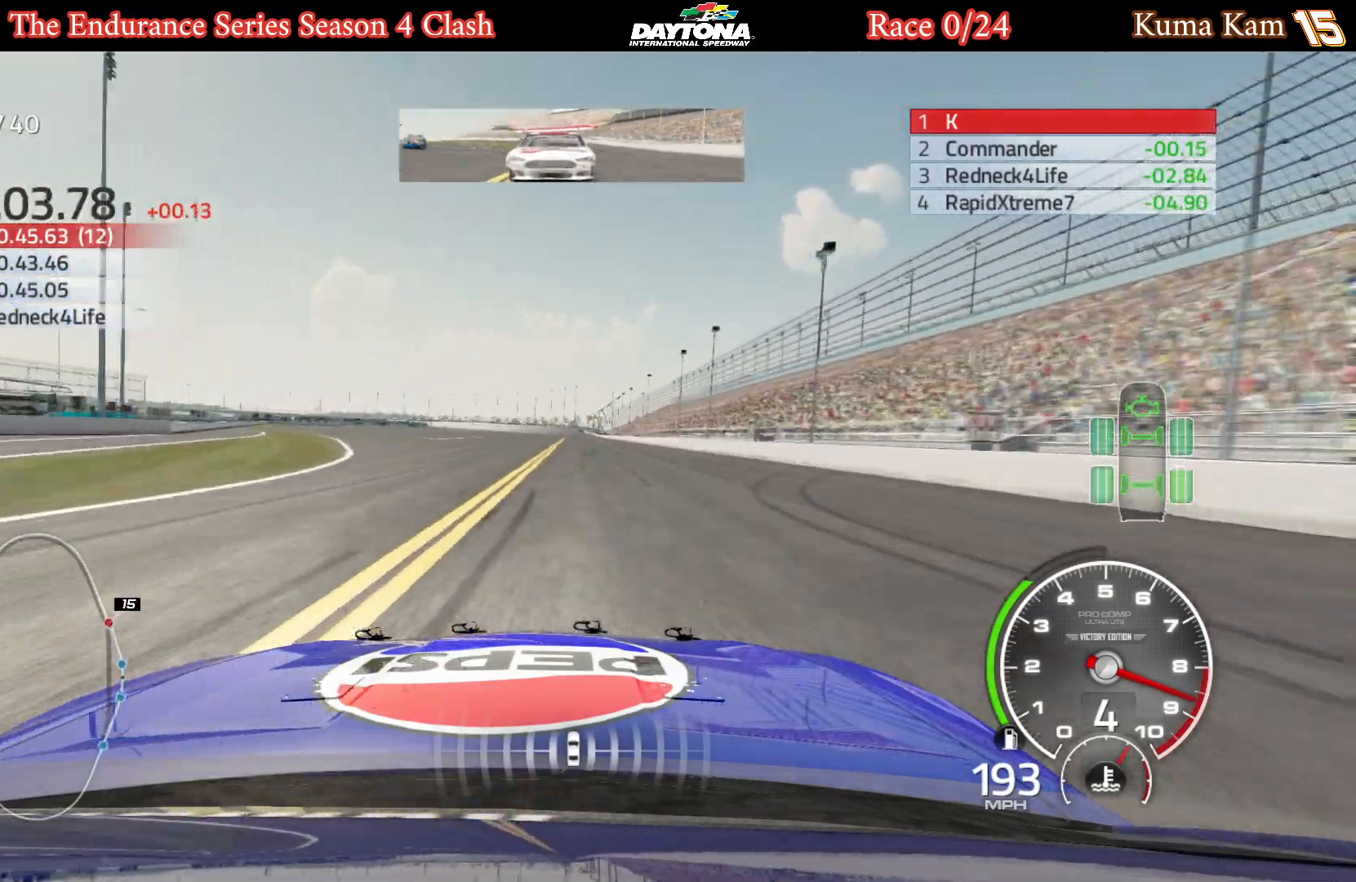
{"buttons": ["R2"], "left_stick": "center", "right_stick": "center", "events": []}
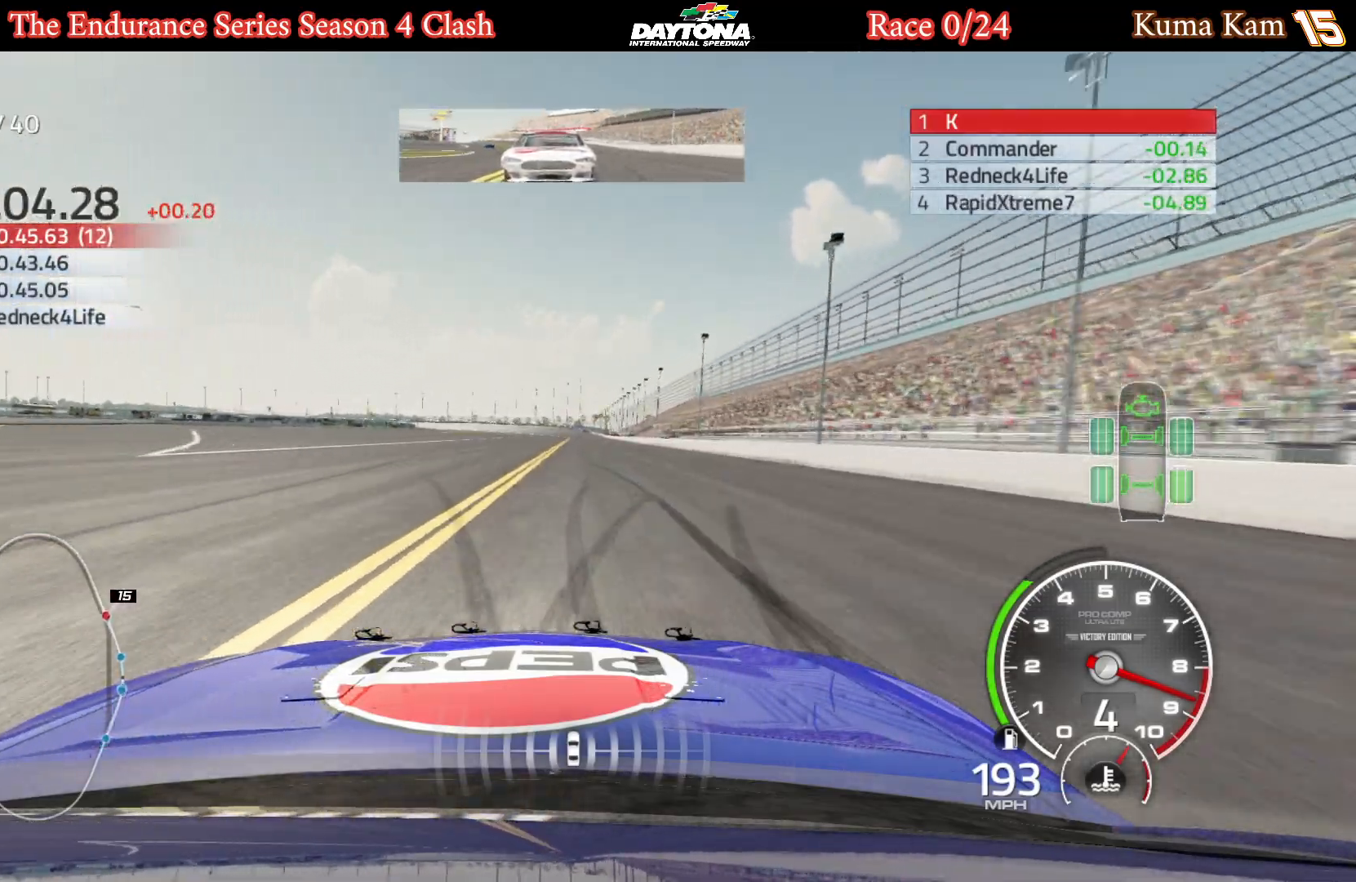
{"buttons": ["R2"], "left_stick": "center", "right_stick": "center", "events": []}
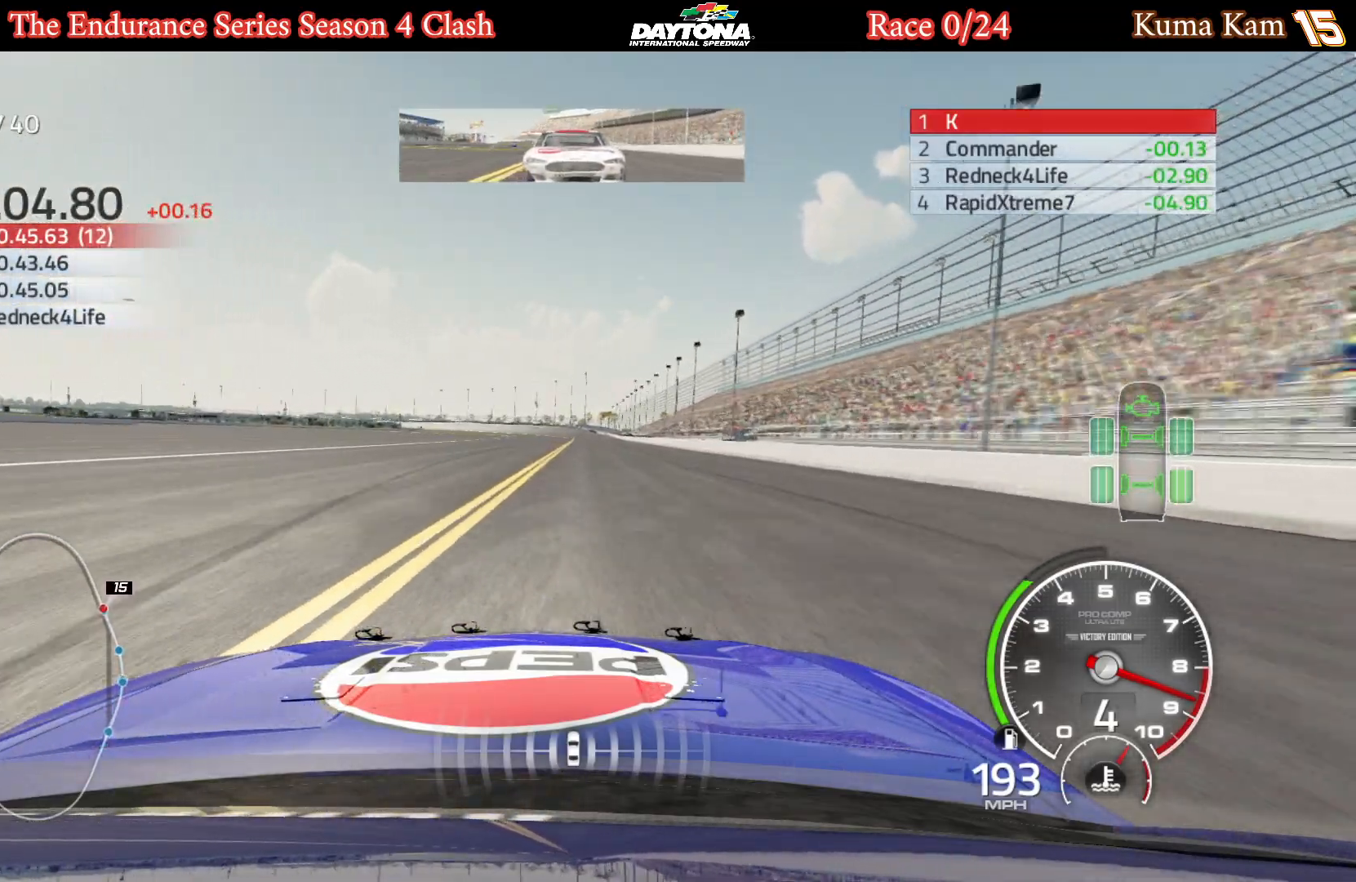
{"buttons": ["R2"], "left_stick": "center", "right_stick": "center", "events": [[300, "left_stick", "right"], [400, "left_stick", "center"]]}
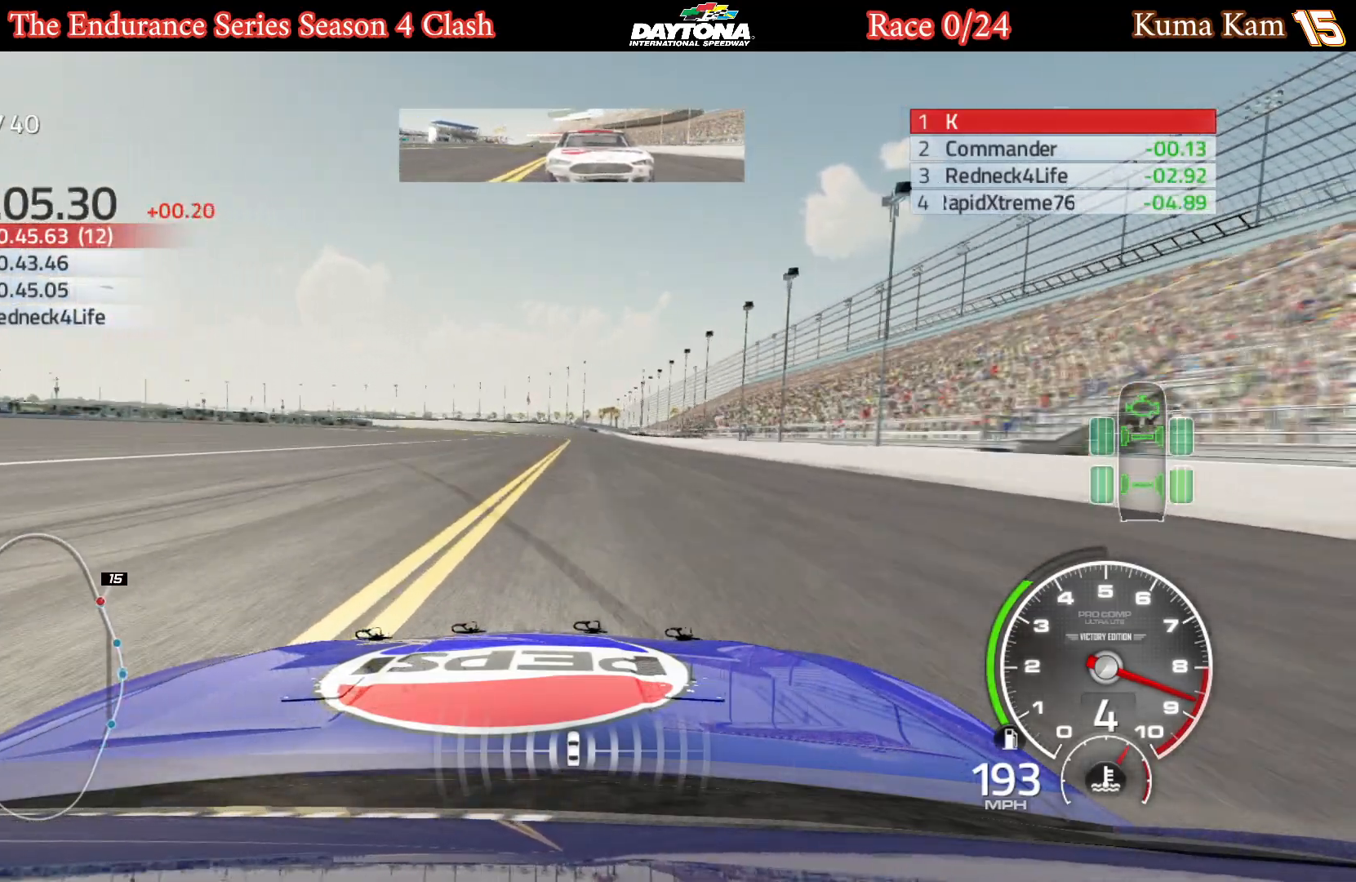
{"buttons": ["R2"], "left_stick": "center", "right_stick": "center", "events": []}
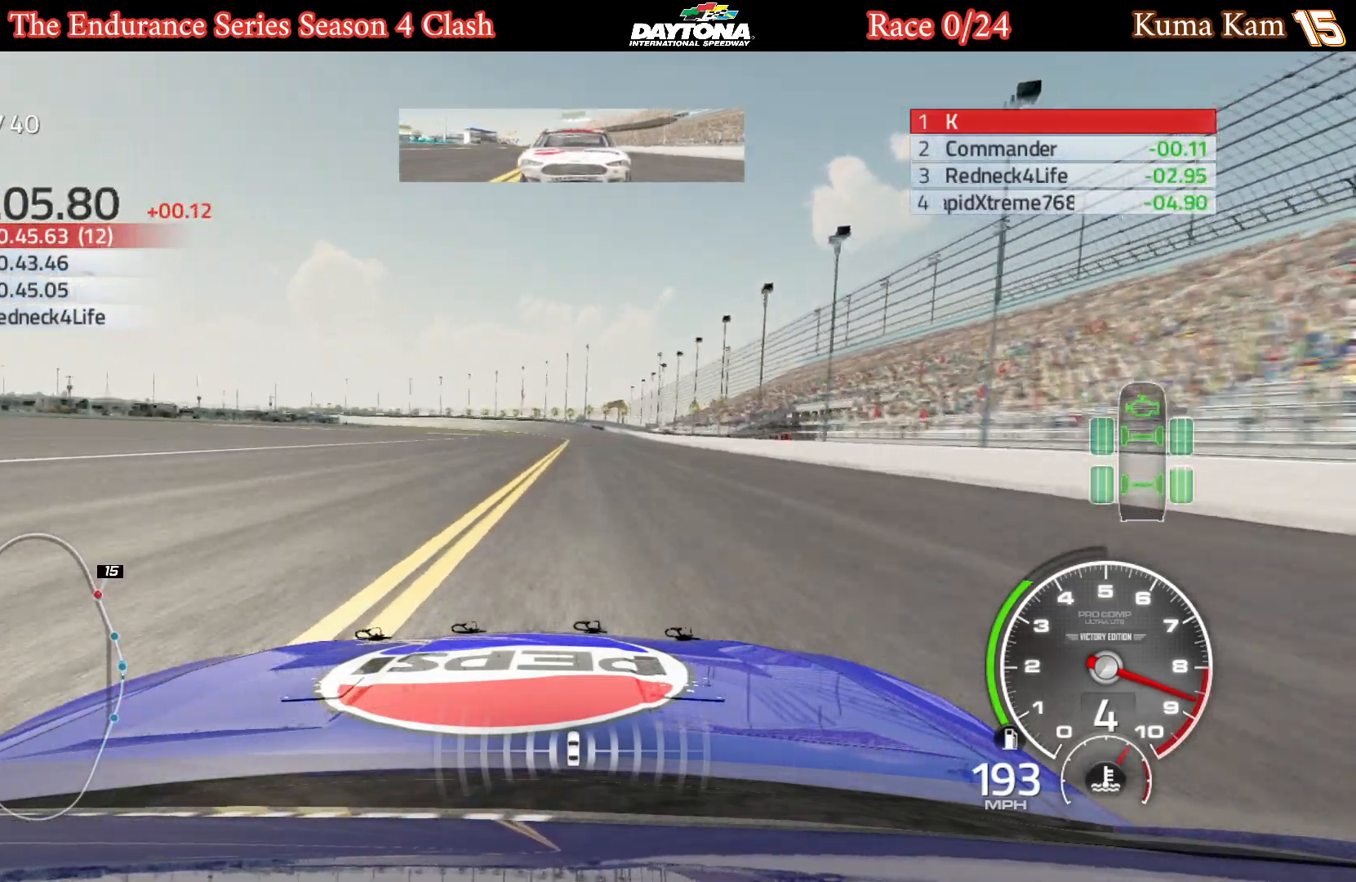
{"buttons": ["R2"], "left_stick": "center", "right_stick": "center", "events": []}
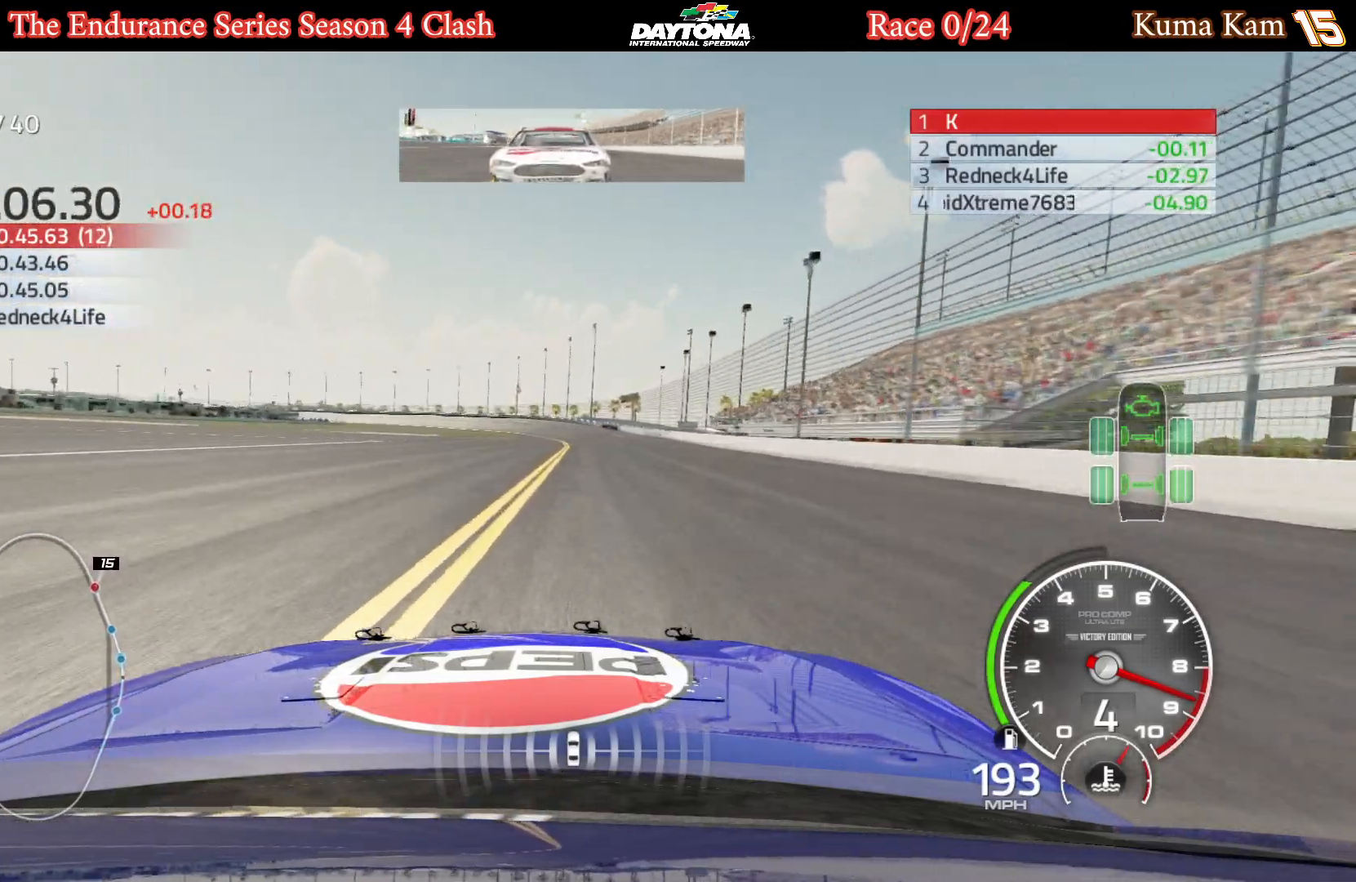
{"buttons": ["R2"], "left_stick": "center", "right_stick": "center", "events": [[100, "left_stick", "right"], [200, "left_stick", "center"]]}
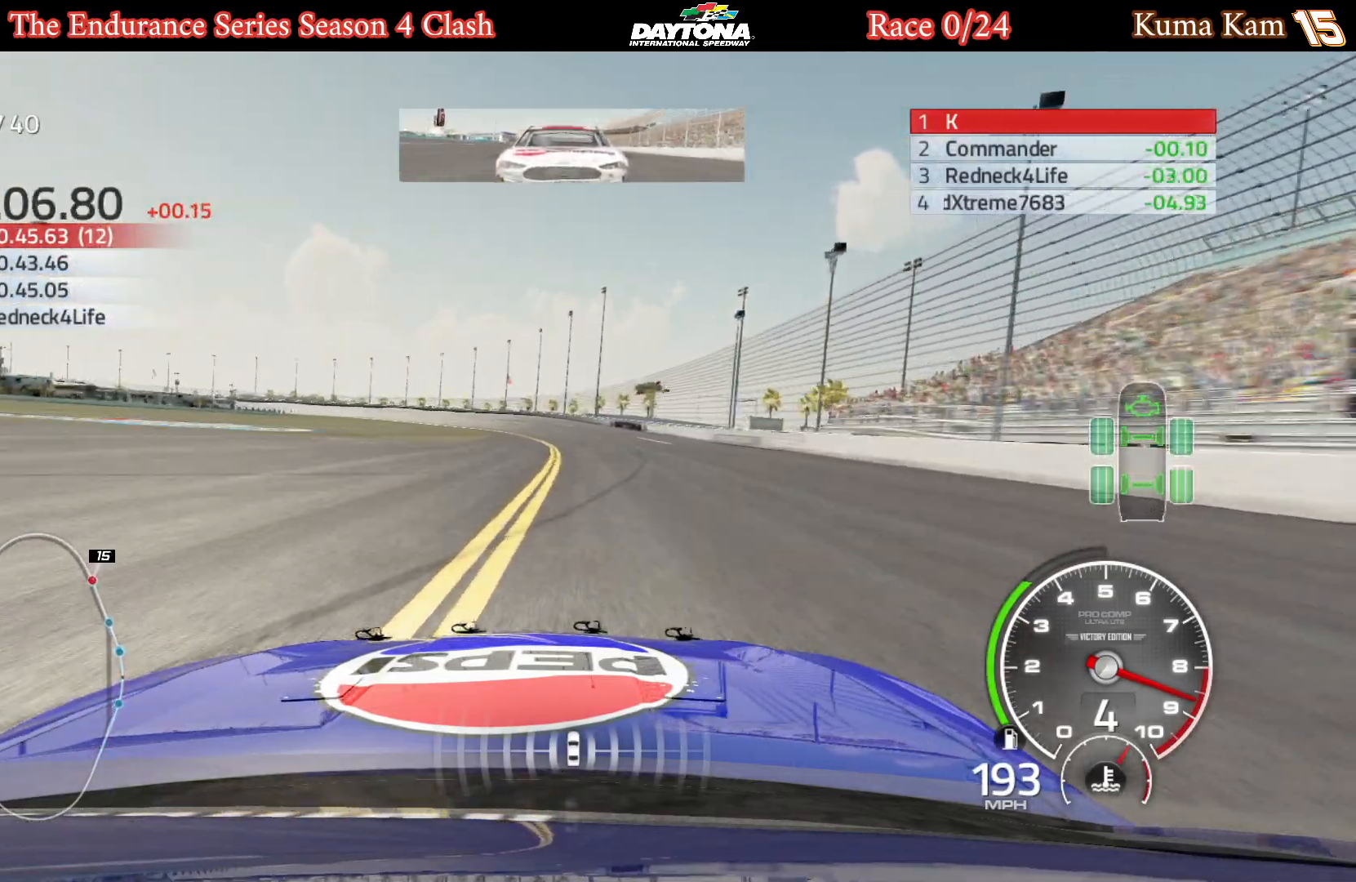
{"buttons": ["R2"], "left_stick": "down-left", "right_stick": "center", "events": [[233, "left_stick", "left"], [383, "left_stick", "center"], [450, "left_stick", "down-left"]]}
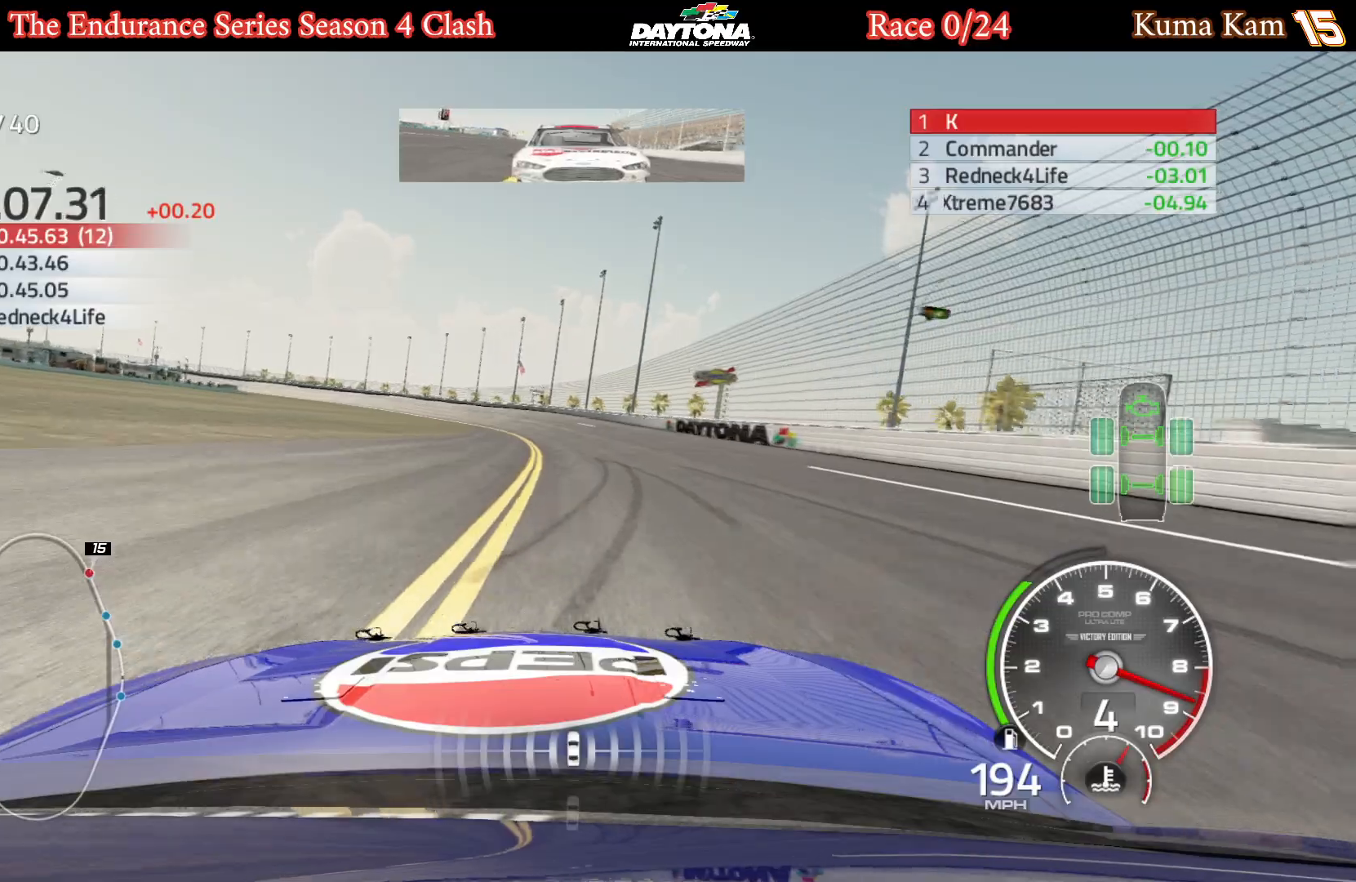
{"buttons": ["R2"], "left_stick": "left", "right_stick": "center", "events": [[117, "left_stick", "center"], [233, "left_stick", "left"], [350, "left_stick", "center"], [467, "left_stick", "left"]]}
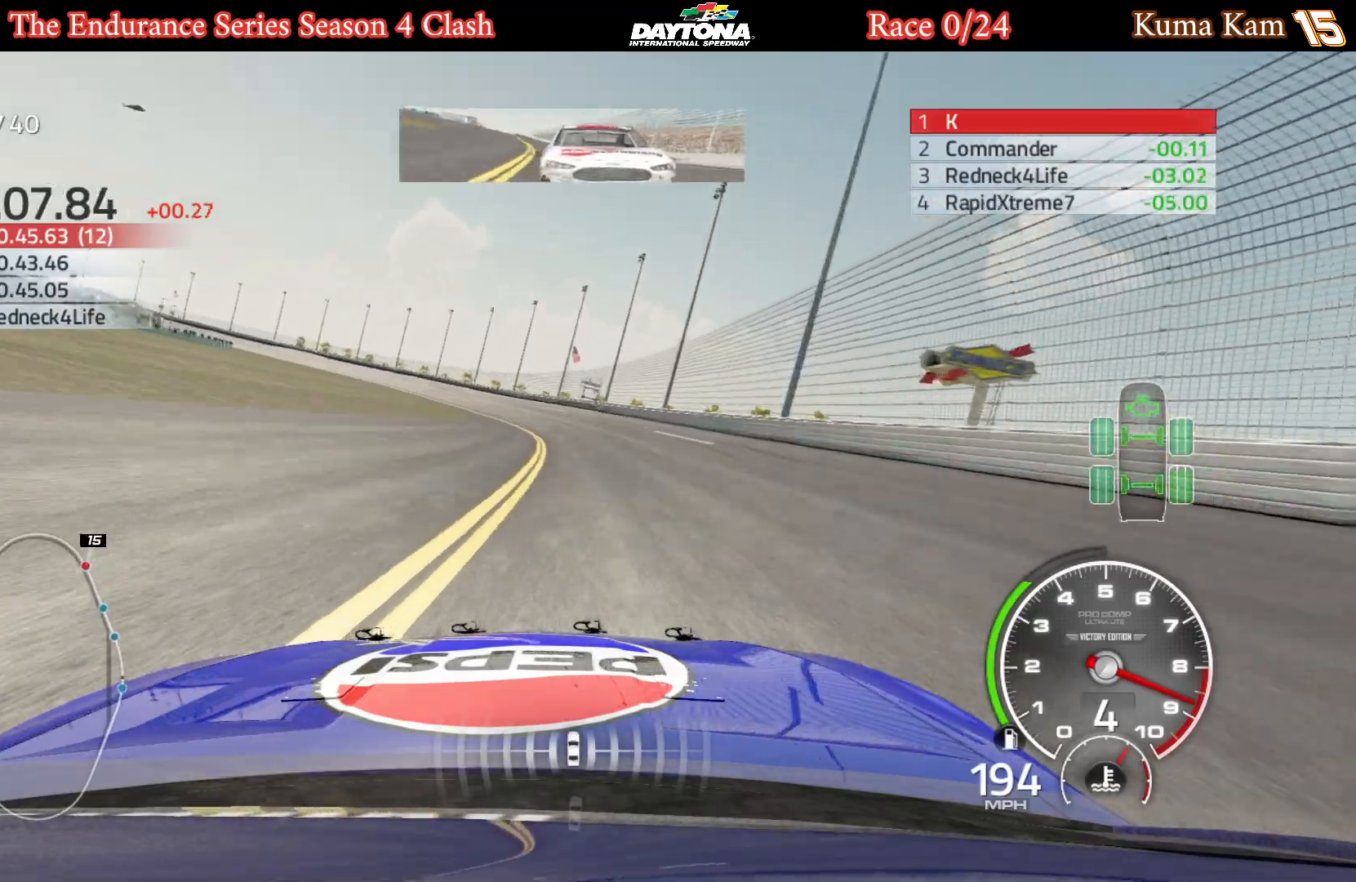
{"buttons": ["R2"], "left_stick": "left", "right_stick": "center", "events": [[100, "left_stick", "center"], [183, "left_stick", "left"], [317, "left_stick", "center"], [450, "left_stick", "left"]]}
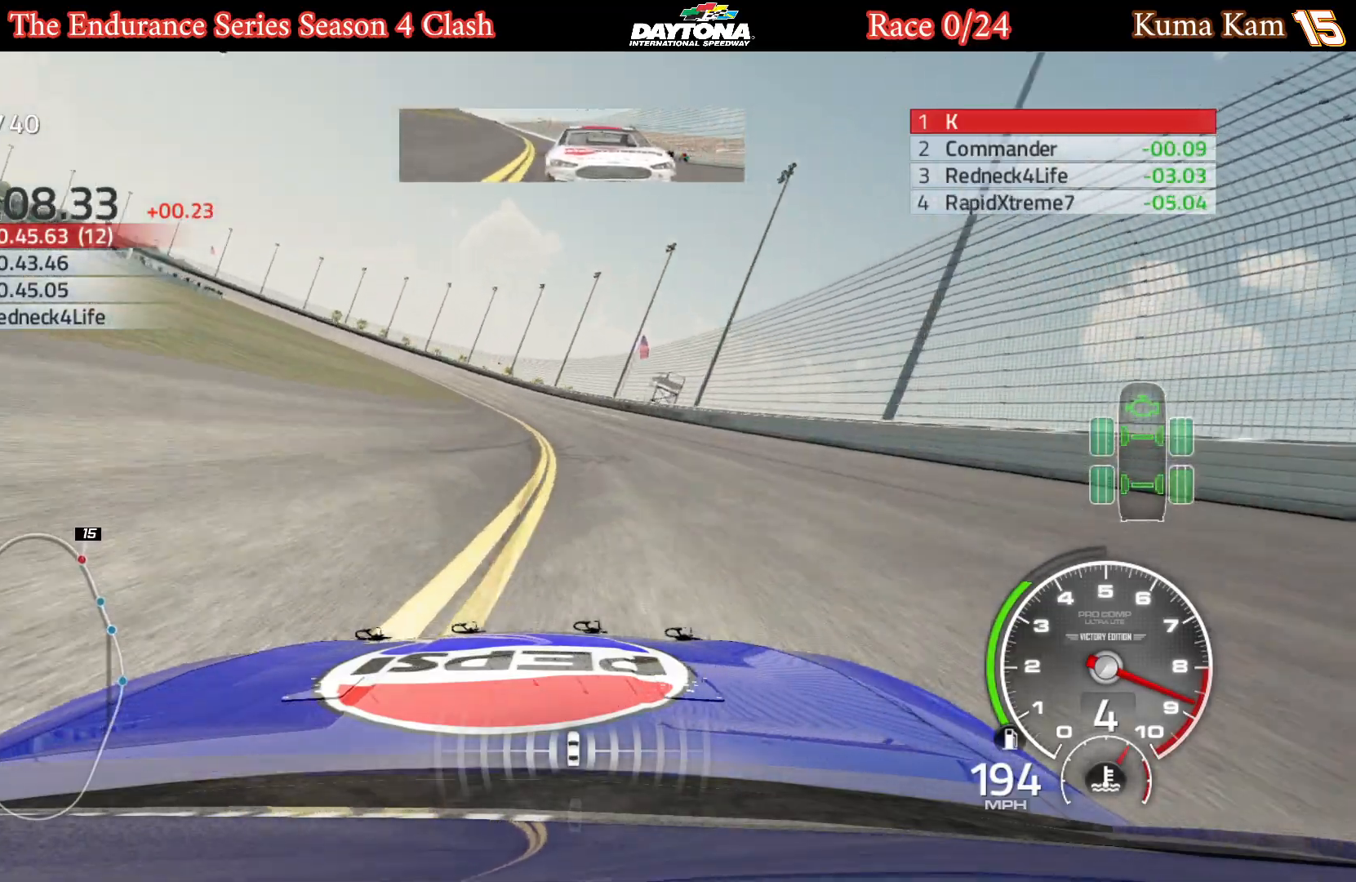
{"buttons": ["R2"], "left_stick": "left", "right_stick": "center", "events": []}
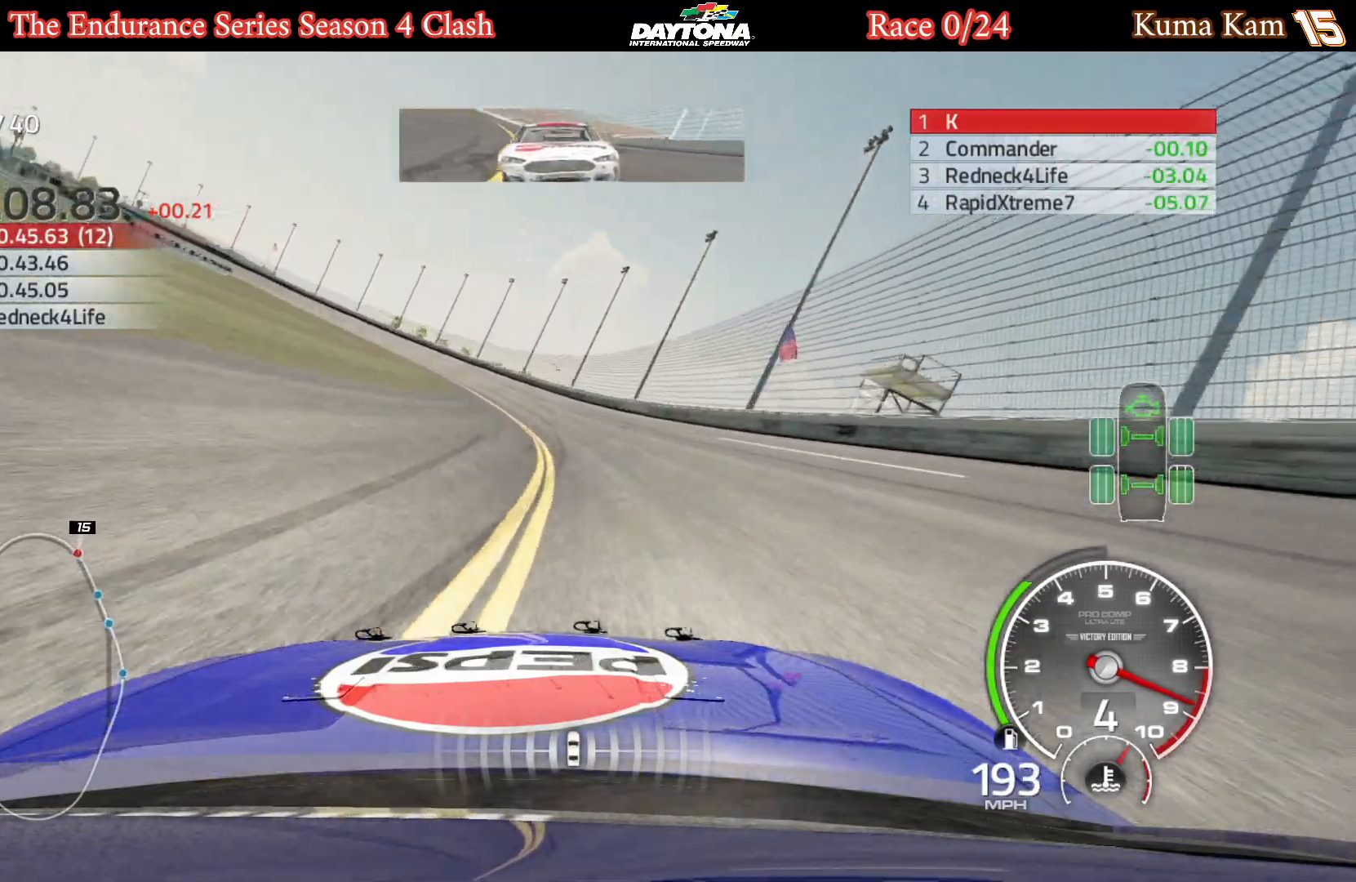
{"buttons": ["R2"], "left_stick": "center", "right_stick": "center", "events": [[33, "left_stick", "center"], [83, "left_stick", "left"], [433, "left_stick", "center"]]}
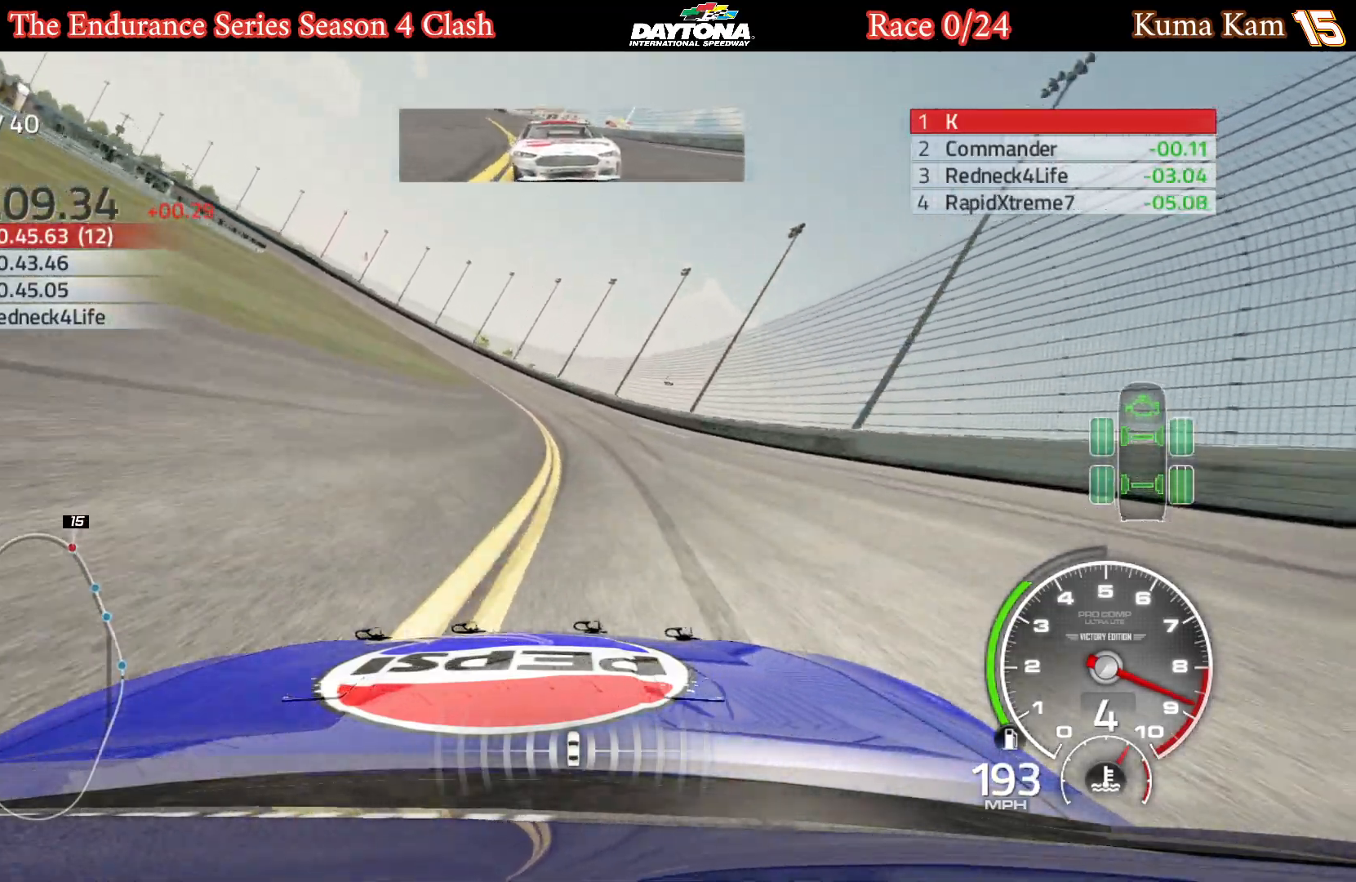
{"buttons": ["R2"], "left_stick": "left", "right_stick": "center", "events": [[17, "left_stick", "left"], [383, "left_stick", "center"], [467, "left_stick", "left"]]}
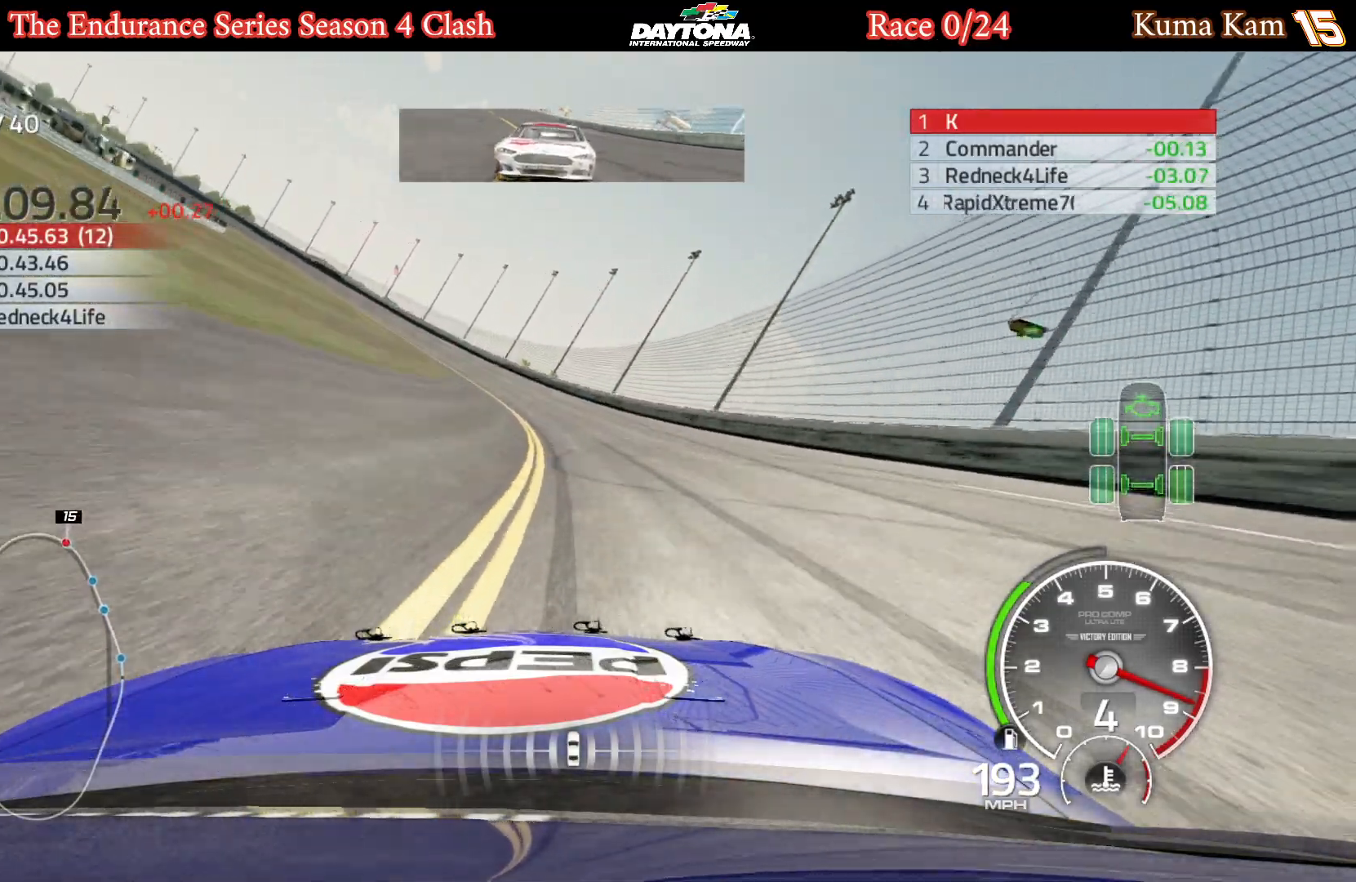
{"buttons": ["R2"], "left_stick": "left", "right_stick": "center", "events": [[117, "left_stick", "center"], [183, "left_stick", "left"], [317, "left_stick", "center"], [383, "left_stick", "left"]]}
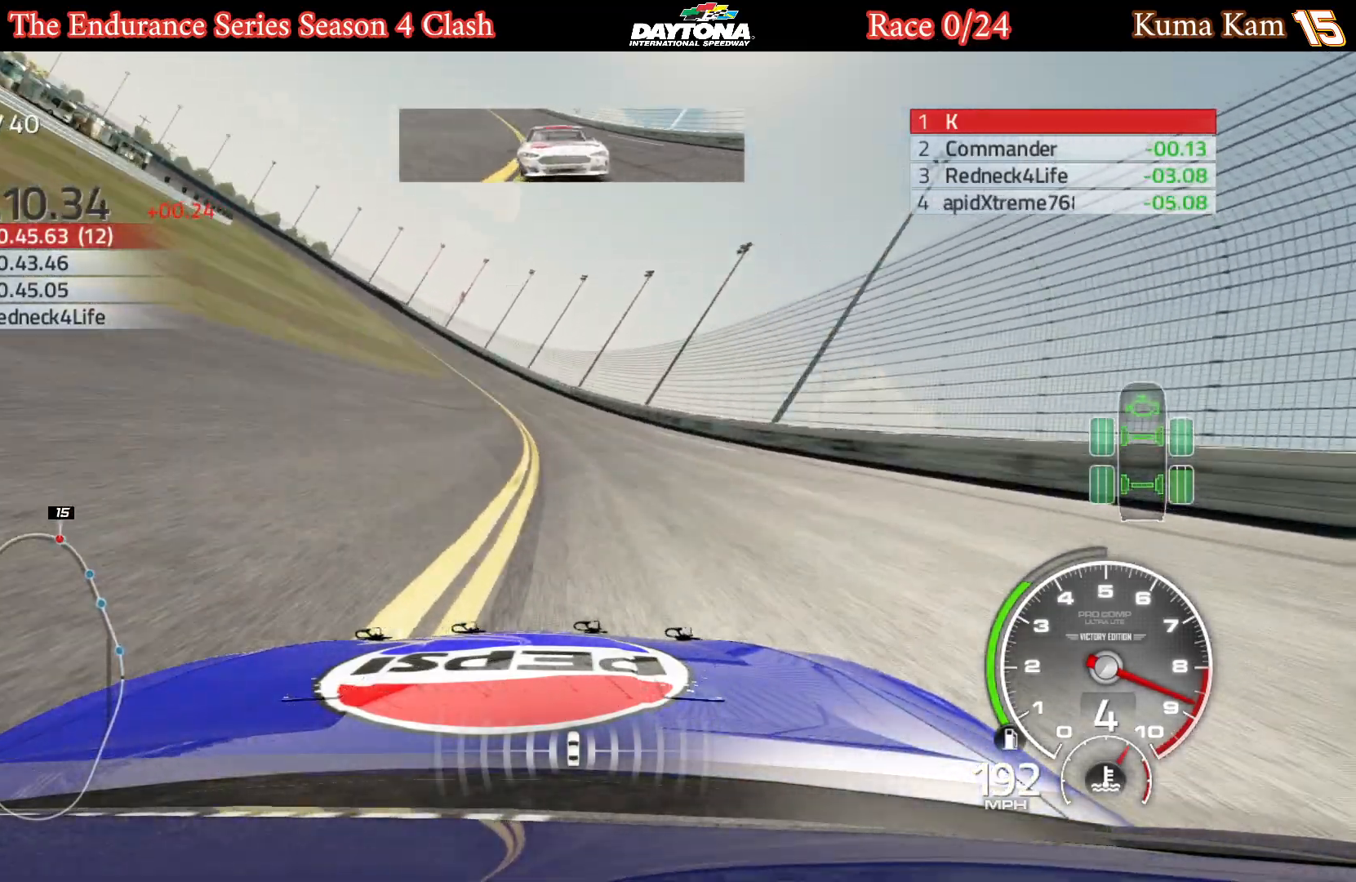
{"buttons": ["R2"], "left_stick": "center", "right_stick": "center", "events": [[50, "left_stick", "center"], [117, "left_stick", "left"], [267, "left_stick", "center"], [350, "left_stick", "left"], [500, "left_stick", "center"]]}
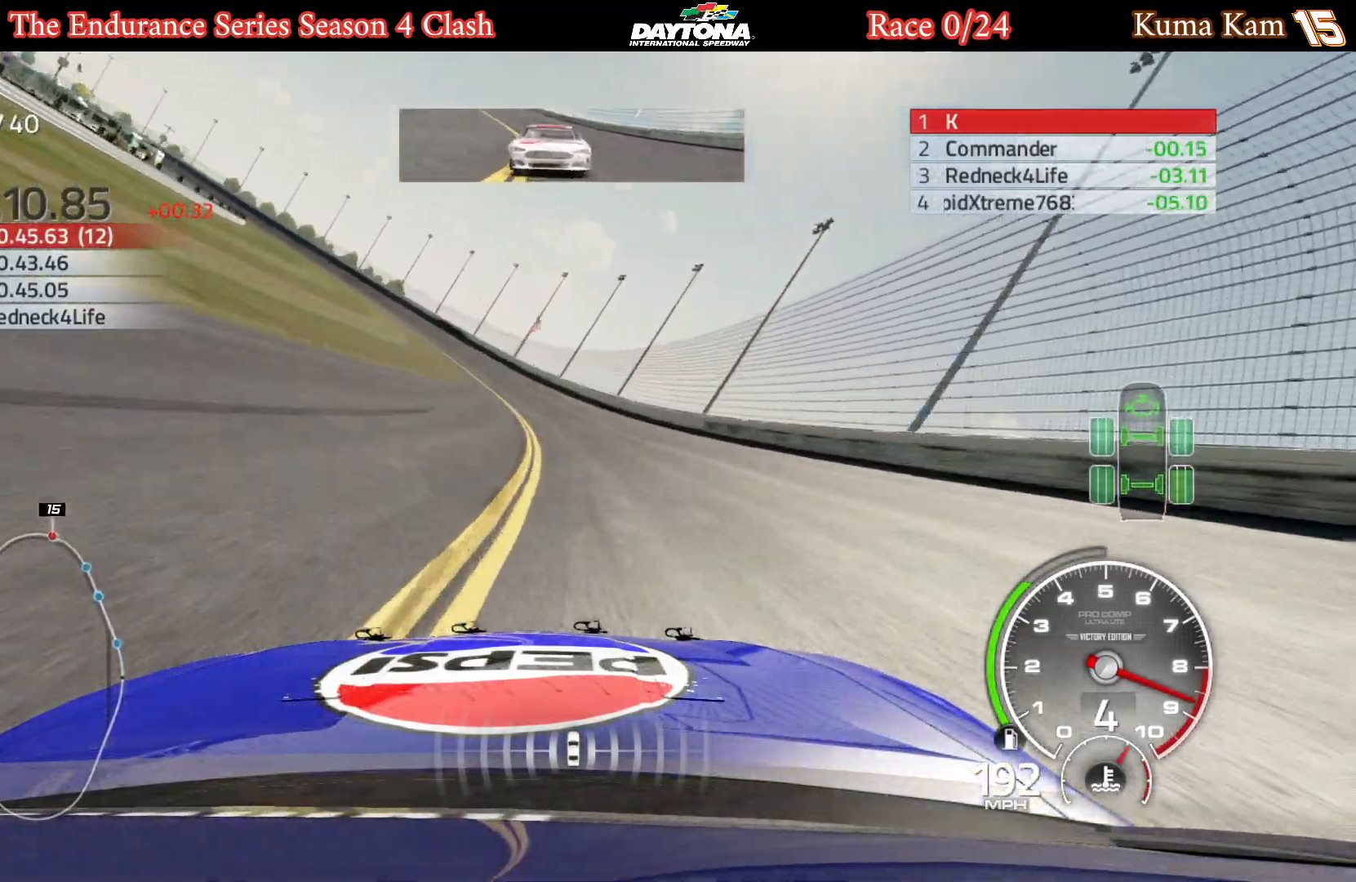
{"buttons": ["R2"], "left_stick": "left", "right_stick": "center", "events": [[67, "left_stick", "left"], [217, "left_stick", "center"], [300, "left_stick", "left"], [433, "left_stick", "center"], [500, "left_stick", "left"]]}
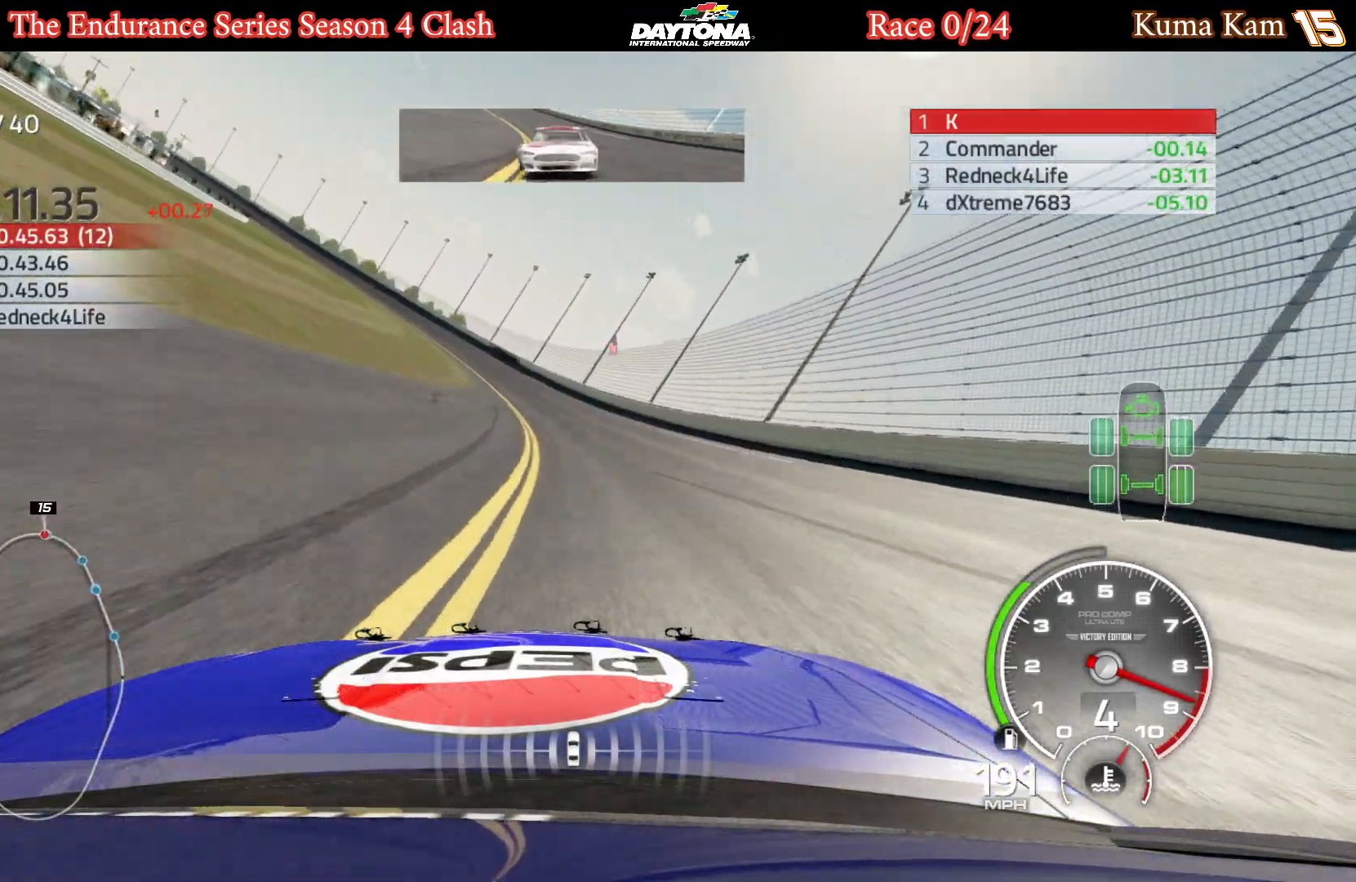
{"buttons": ["R2"], "left_stick": "left", "right_stick": "center", "events": [[167, "left_stick", "center"], [217, "left_stick", "left"], [367, "left_stick", "center"], [450, "left_stick", "left"]]}
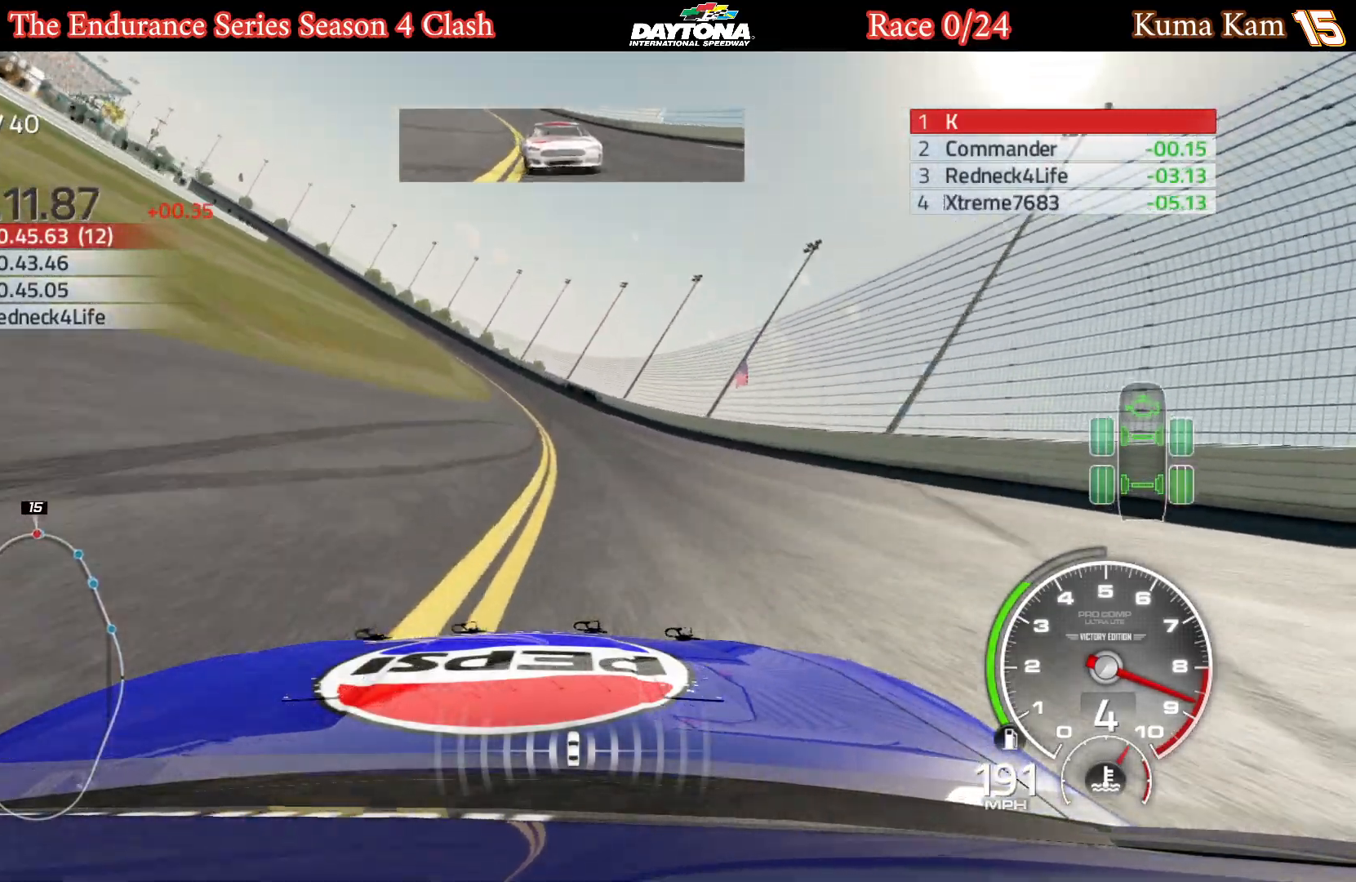
{"buttons": ["R2"], "left_stick": "left", "right_stick": "center", "events": [[100, "left_stick", "center"], [183, "left_stick", "left"], [350, "left_stick", "center"], [400, "left_stick", "left"]]}
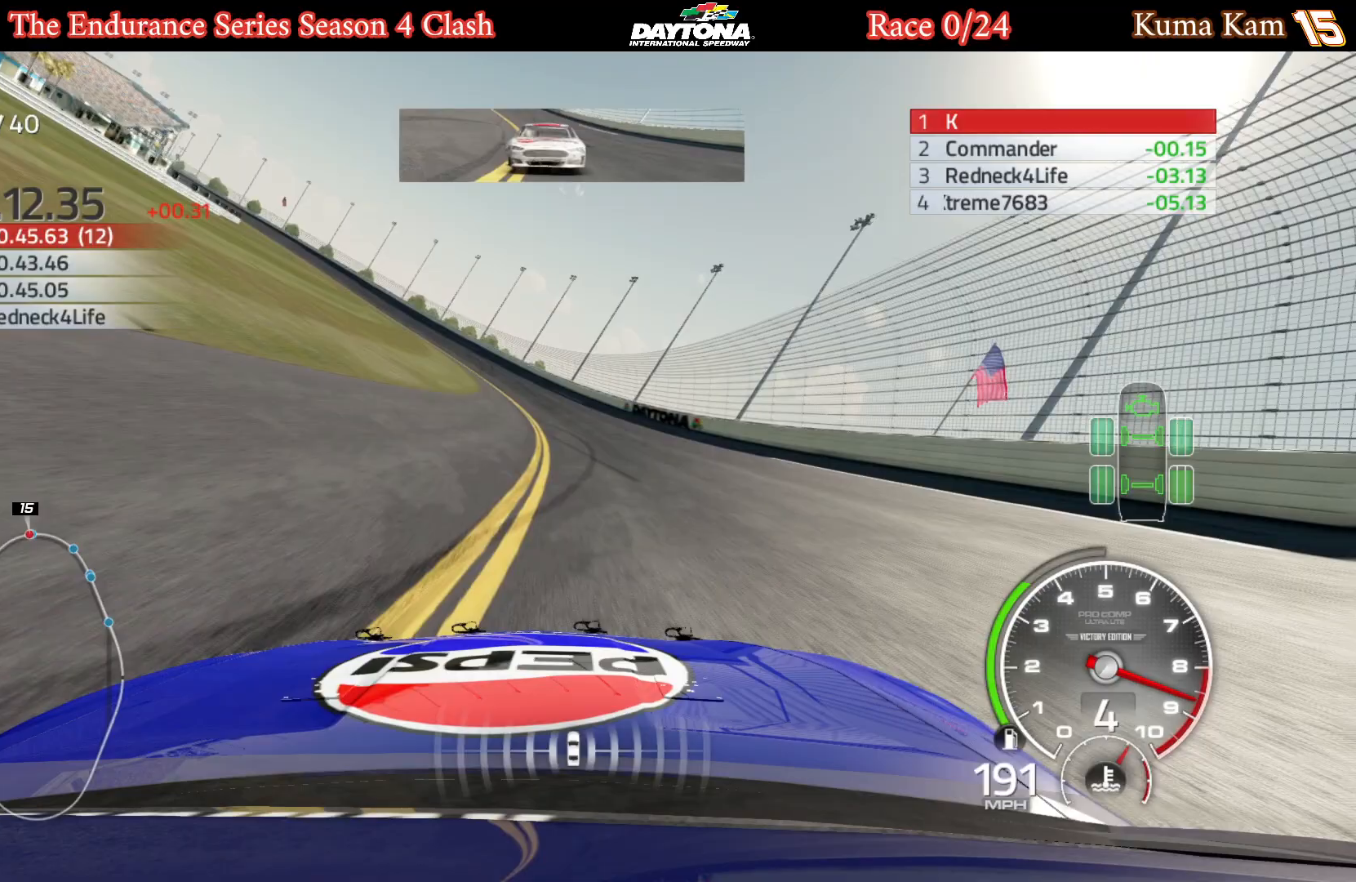
{"buttons": ["R2"], "left_stick": "left", "right_stick": "center", "events": [[67, "left_stick", "center"], [133, "left_stick", "left"], [300, "left_stick", "center"], [350, "left_stick", "left"]]}
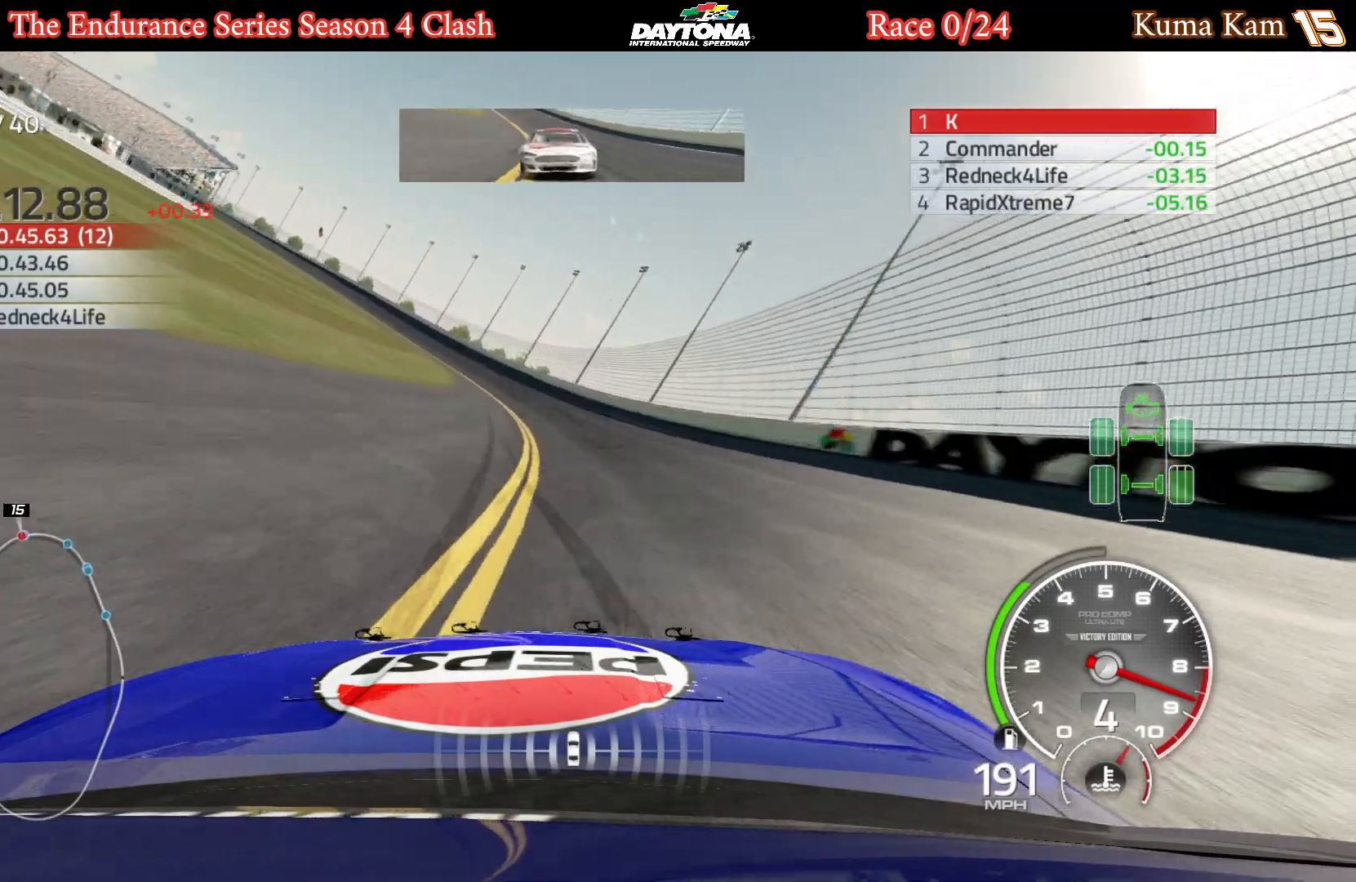
{"buttons": ["R2"], "left_stick": "center", "right_stick": "center", "events": [[33, "left_stick", "center"], [83, "left_stick", "left"], [267, "left_stick", "center"], [317, "left_stick", "left"], [467, "left_stick", "center"]]}
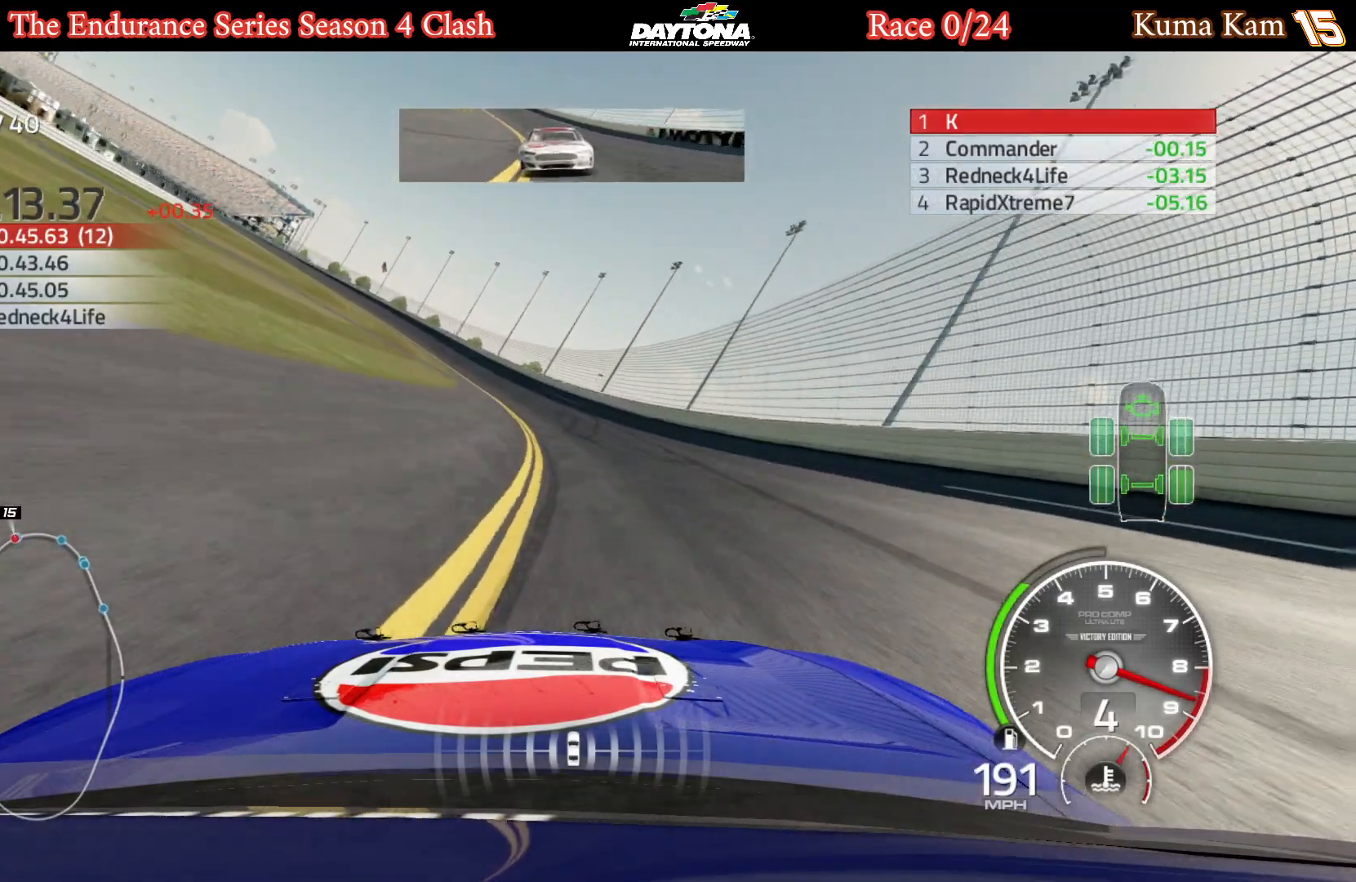
{"buttons": ["R2"], "left_stick": "left", "right_stick": "center", "events": [[33, "left_stick", "left"], [200, "left_stick", "center"], [267, "left_stick", "left"], [417, "left_stick", "center"], [483, "left_stick", "left"]]}
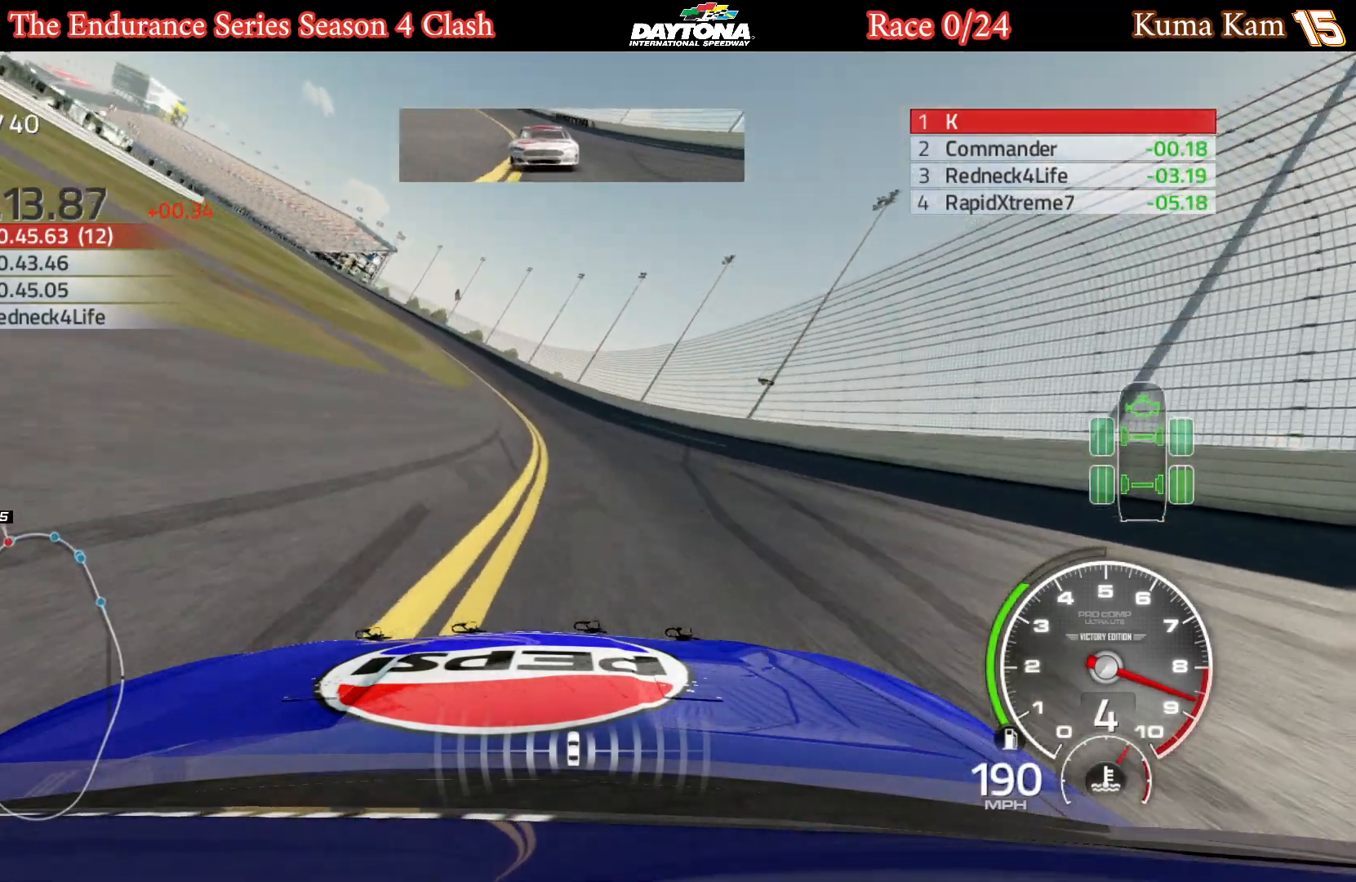
{"buttons": ["R2"], "left_stick": "left", "right_stick": "center", "events": [[133, "left_stick", "center"], [217, "left_stick", "left"], [383, "left_stick", "center"], [433, "left_stick", "left"]]}
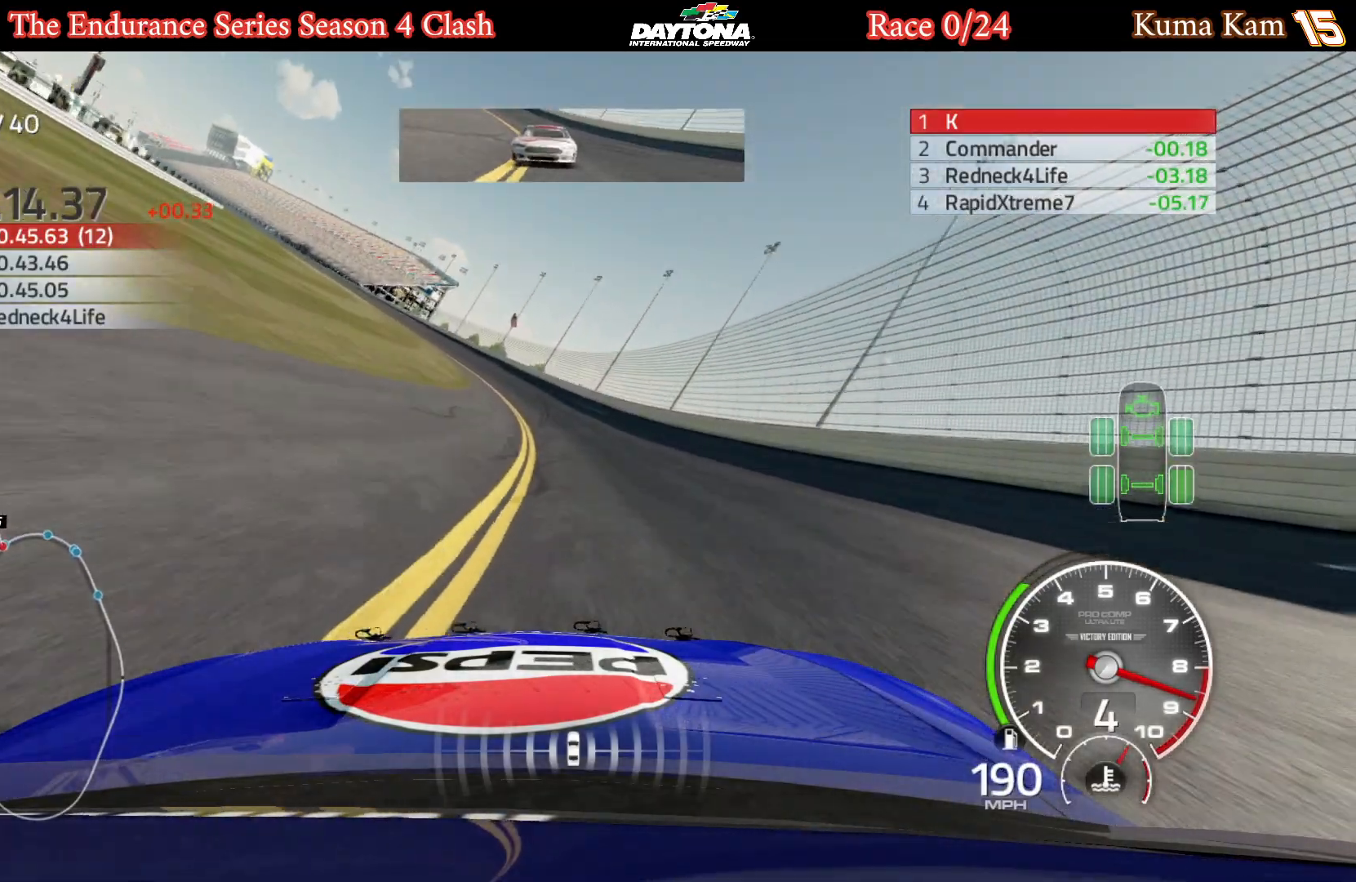
{"buttons": ["R2"], "left_stick": "left", "right_stick": "center", "events": [[83, "left_stick", "center"], [167, "left_stick", "left"], [317, "left_stick", "center"], [383, "left_stick", "left"]]}
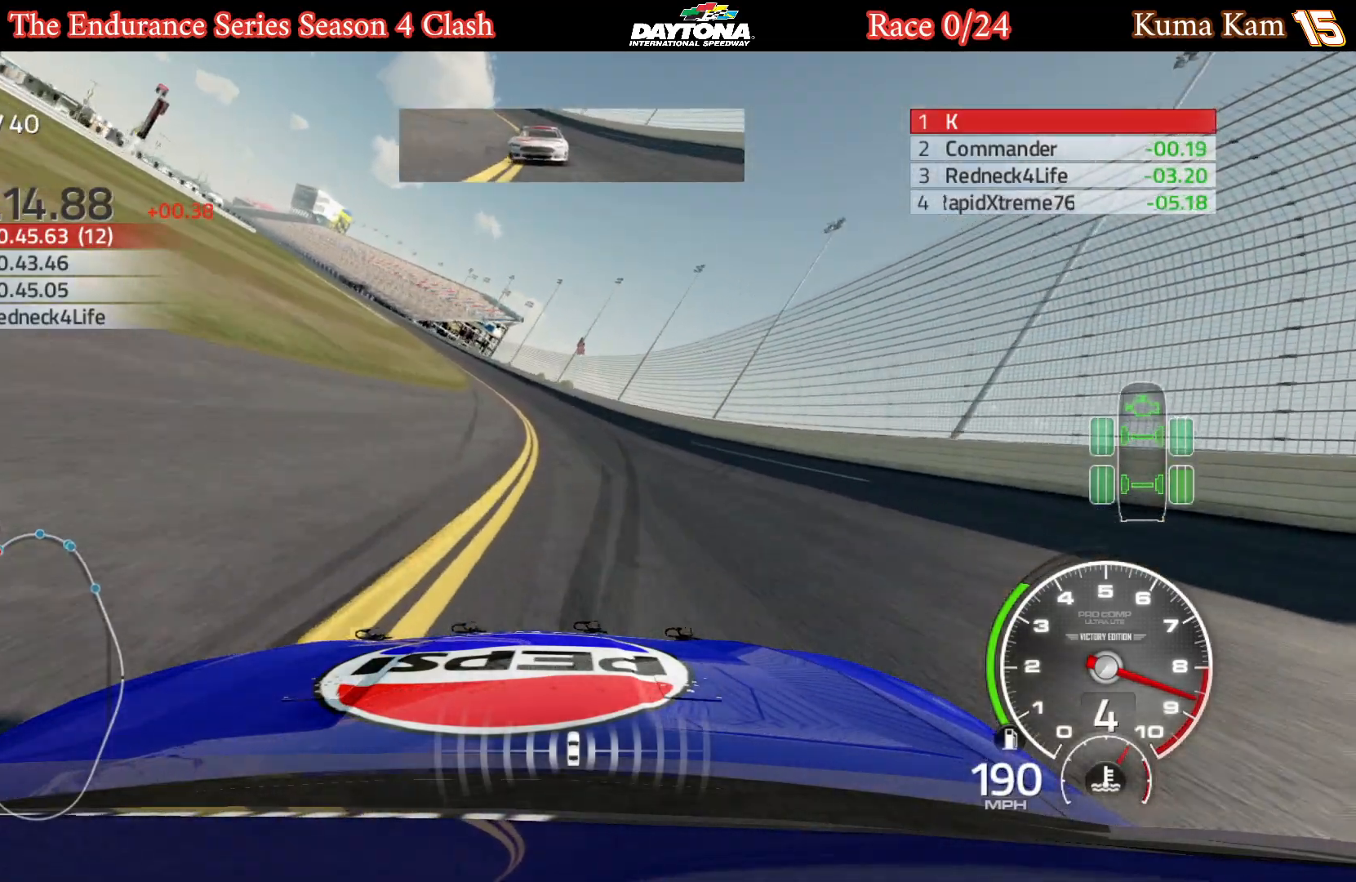
{"buttons": ["R2"], "left_stick": "center", "right_stick": "center", "events": [[50, "left_stick", "center"], [133, "left_stick", "left"], [283, "left_stick", "center"], [333, "left_stick", "left"], [500, "left_stick", "center"]]}
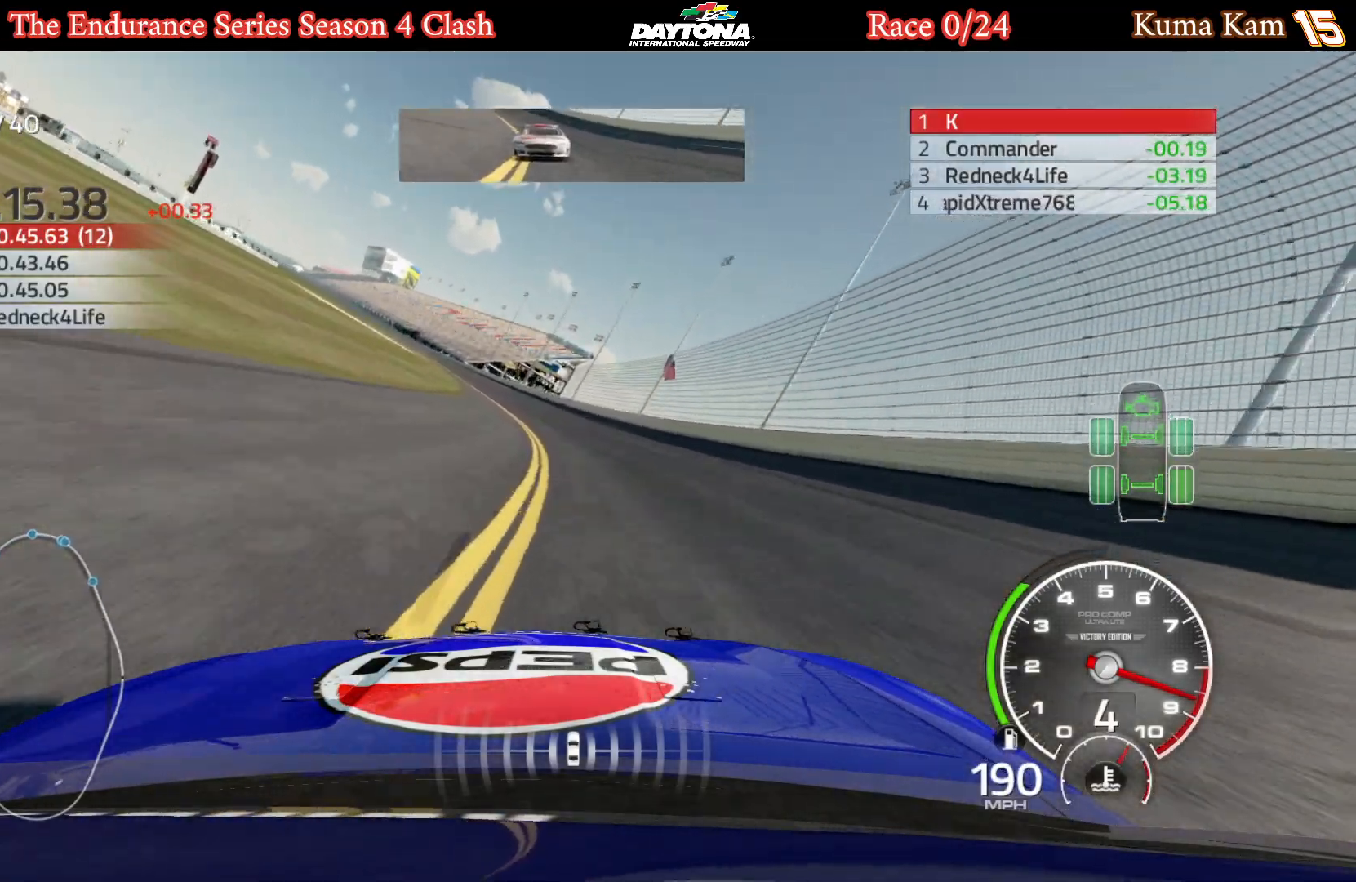
{"buttons": ["R2"], "left_stick": "center", "right_stick": "center", "events": [[100, "left_stick", "left"], [267, "left_stick", "center"], [317, "left_stick", "left"], [483, "left_stick", "center"]]}
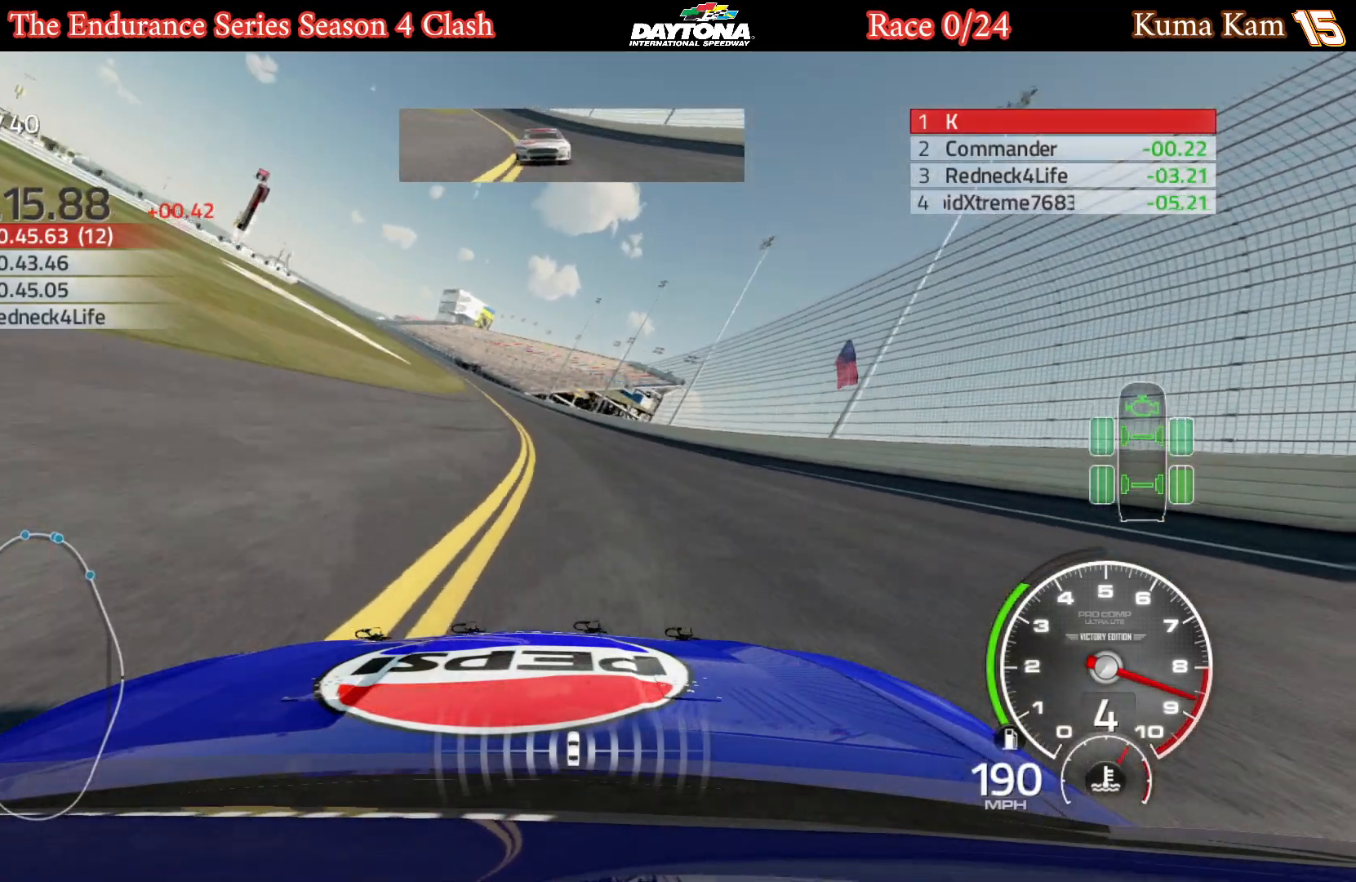
{"buttons": ["R2"], "left_stick": "center", "right_stick": "center", "events": [[83, "left_stick", "left"], [233, "left_stick", "center"], [317, "left_stick", "left"], [483, "left_stick", "center"]]}